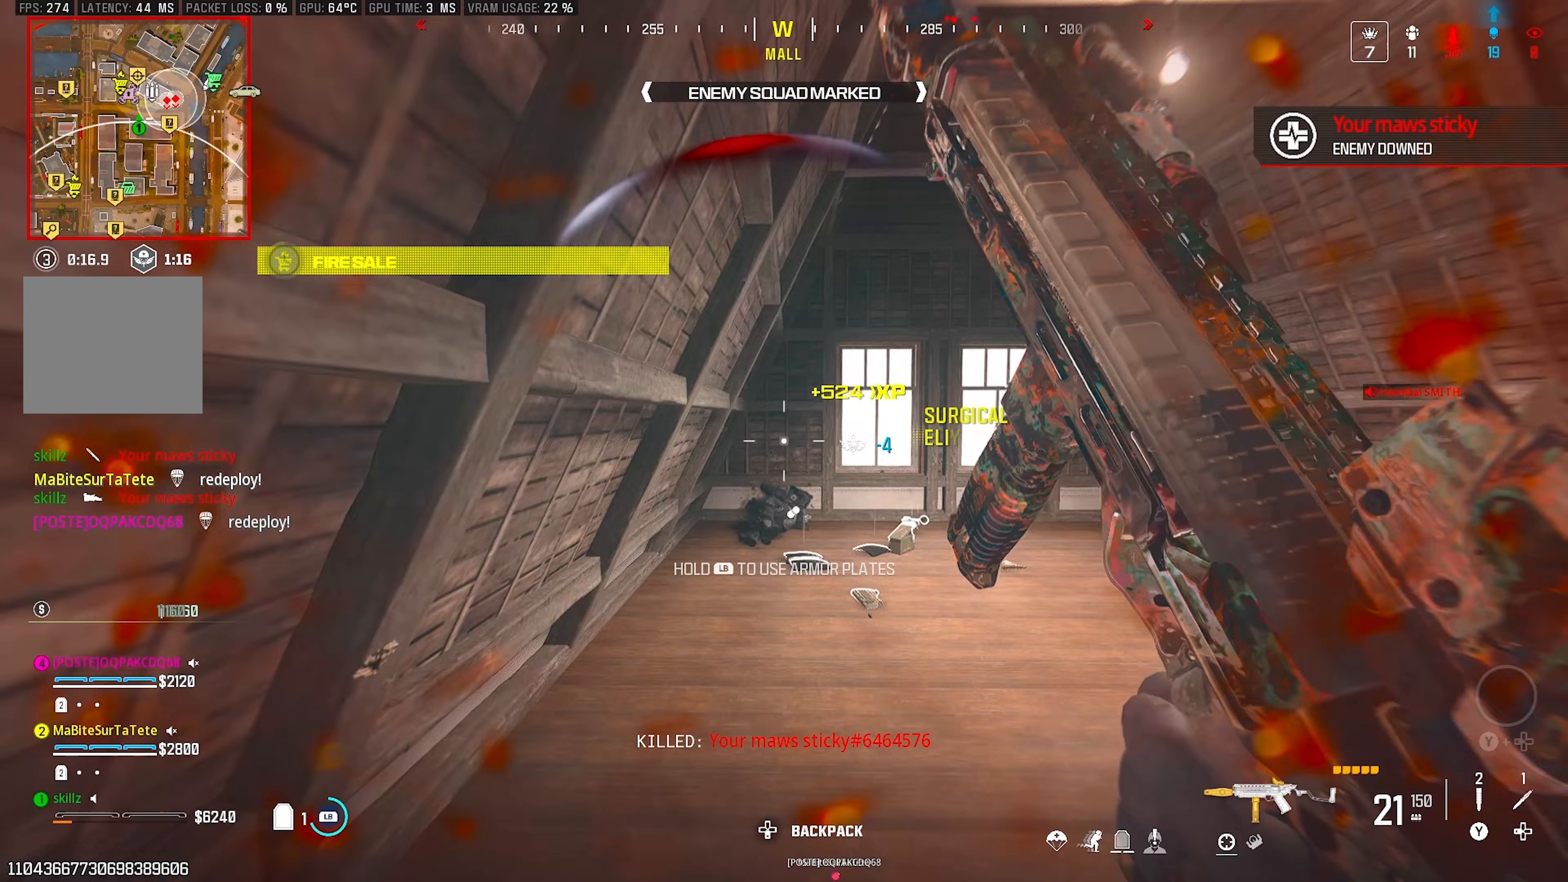
Gameplay with a controller (PlayStation layout); each line is a JSON object with the inputs held at the frame after it. "events" lists button and stick changes between this image and that frame as [ms after this image, input, new state], when the widget could be followed in between.
{"buttons": [], "left_stick": "up", "right_stick": "right", "events": [[167, "right_stick", "center"], [217, "L1", "up"], [217, "right_stick", "down-right"], [467, "right_stick", "right"]]}
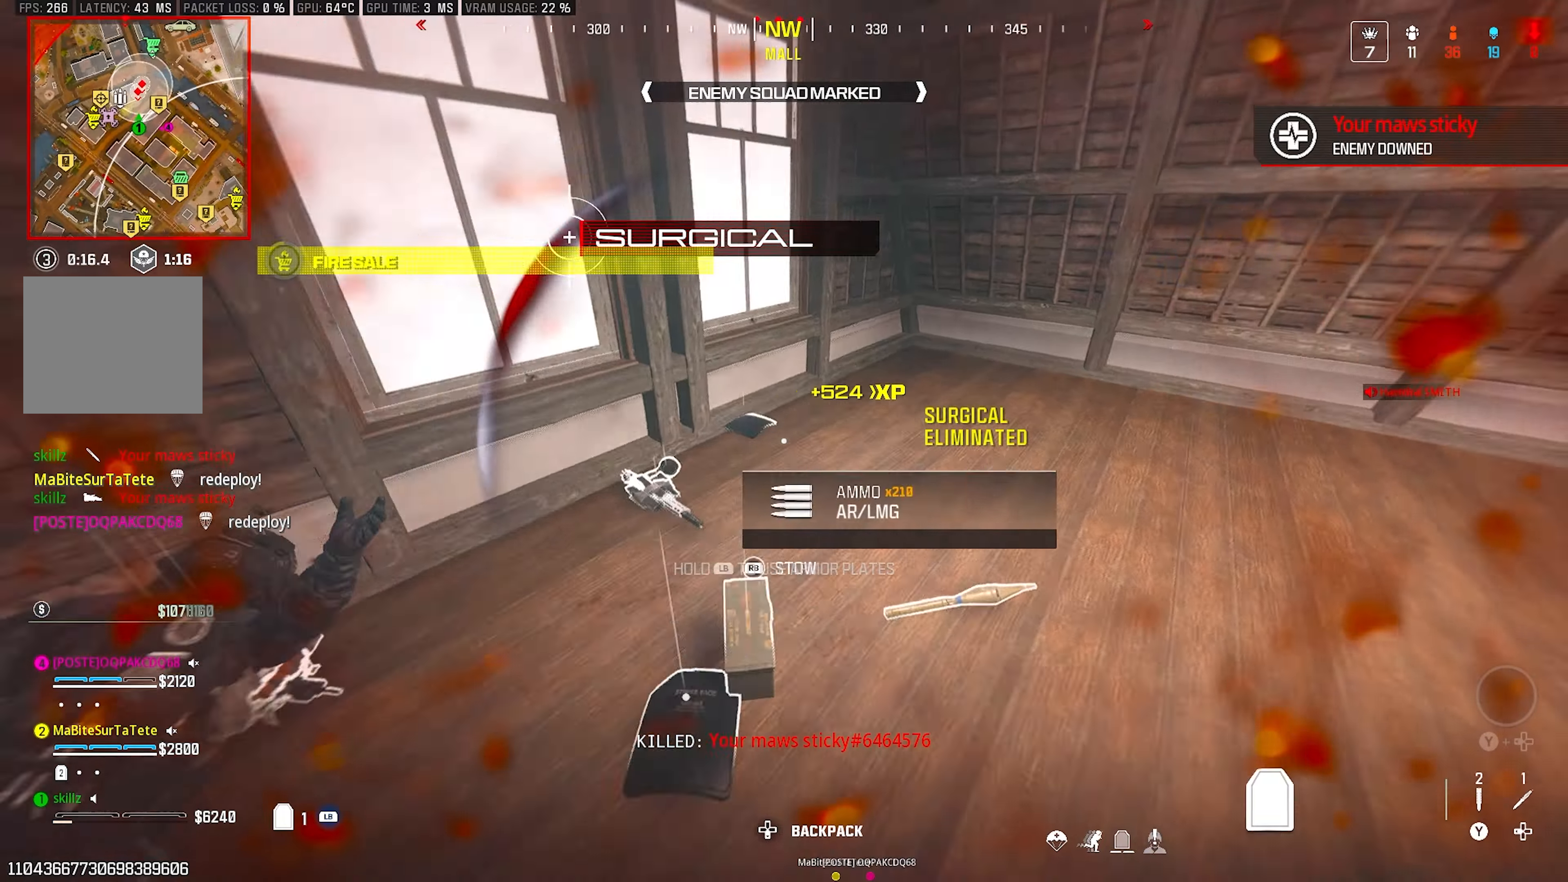
{"buttons": [], "left_stick": "up-left", "right_stick": "up-right", "events": [[17, "left_stick", "up-left"], [367, "right_stick", "up-right"]]}
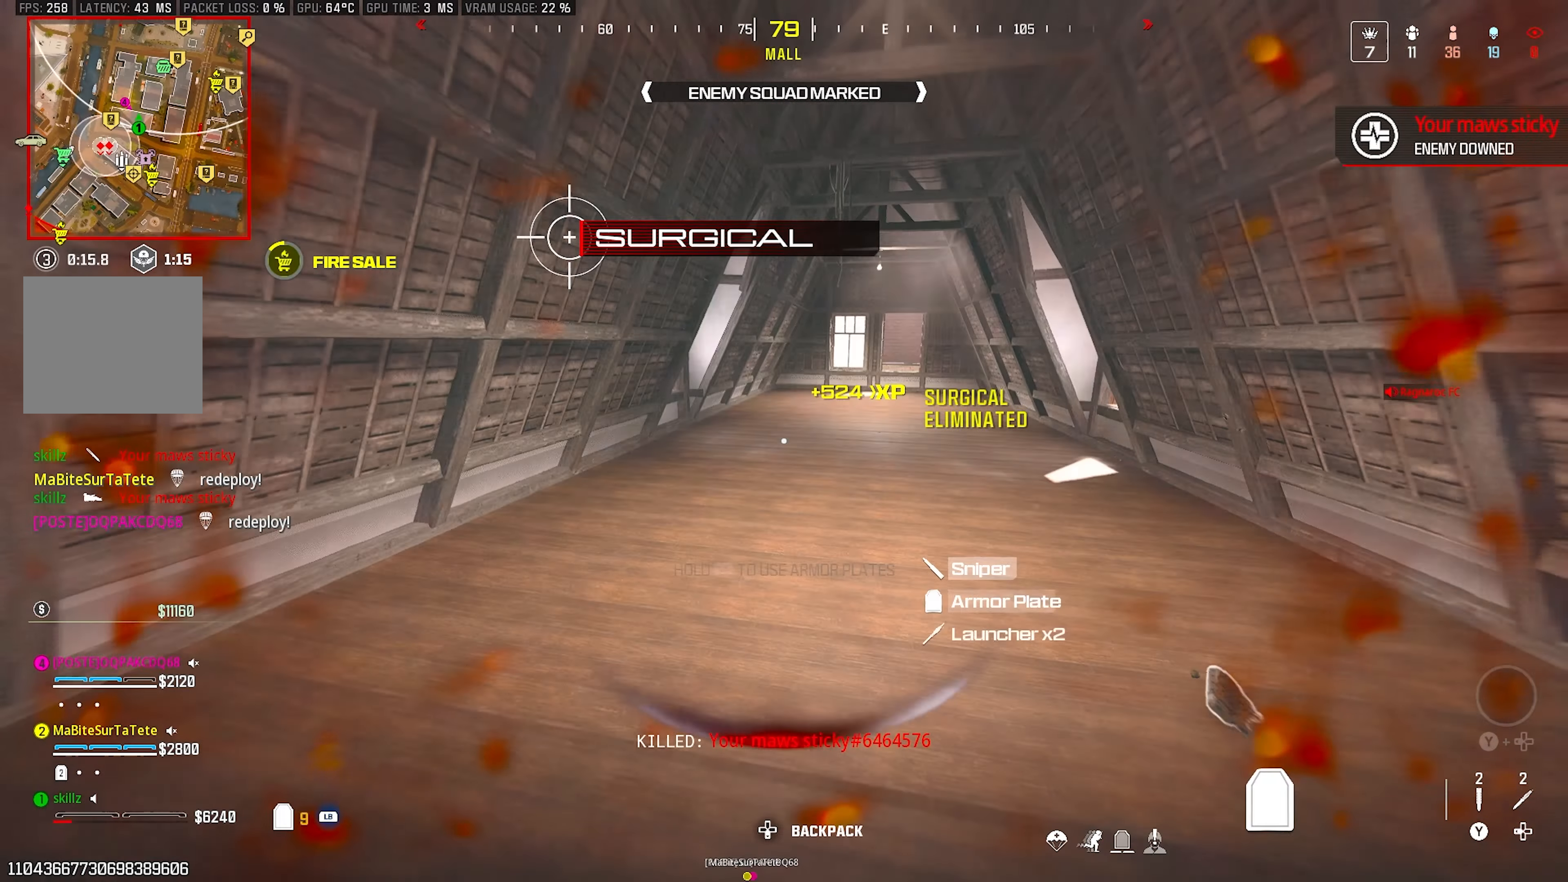
{"buttons": [], "left_stick": "center", "right_stick": "center", "events": [[67, "left_stick", "left"], [67, "right_stick", "center"], [250, "left_stick", "center"]]}
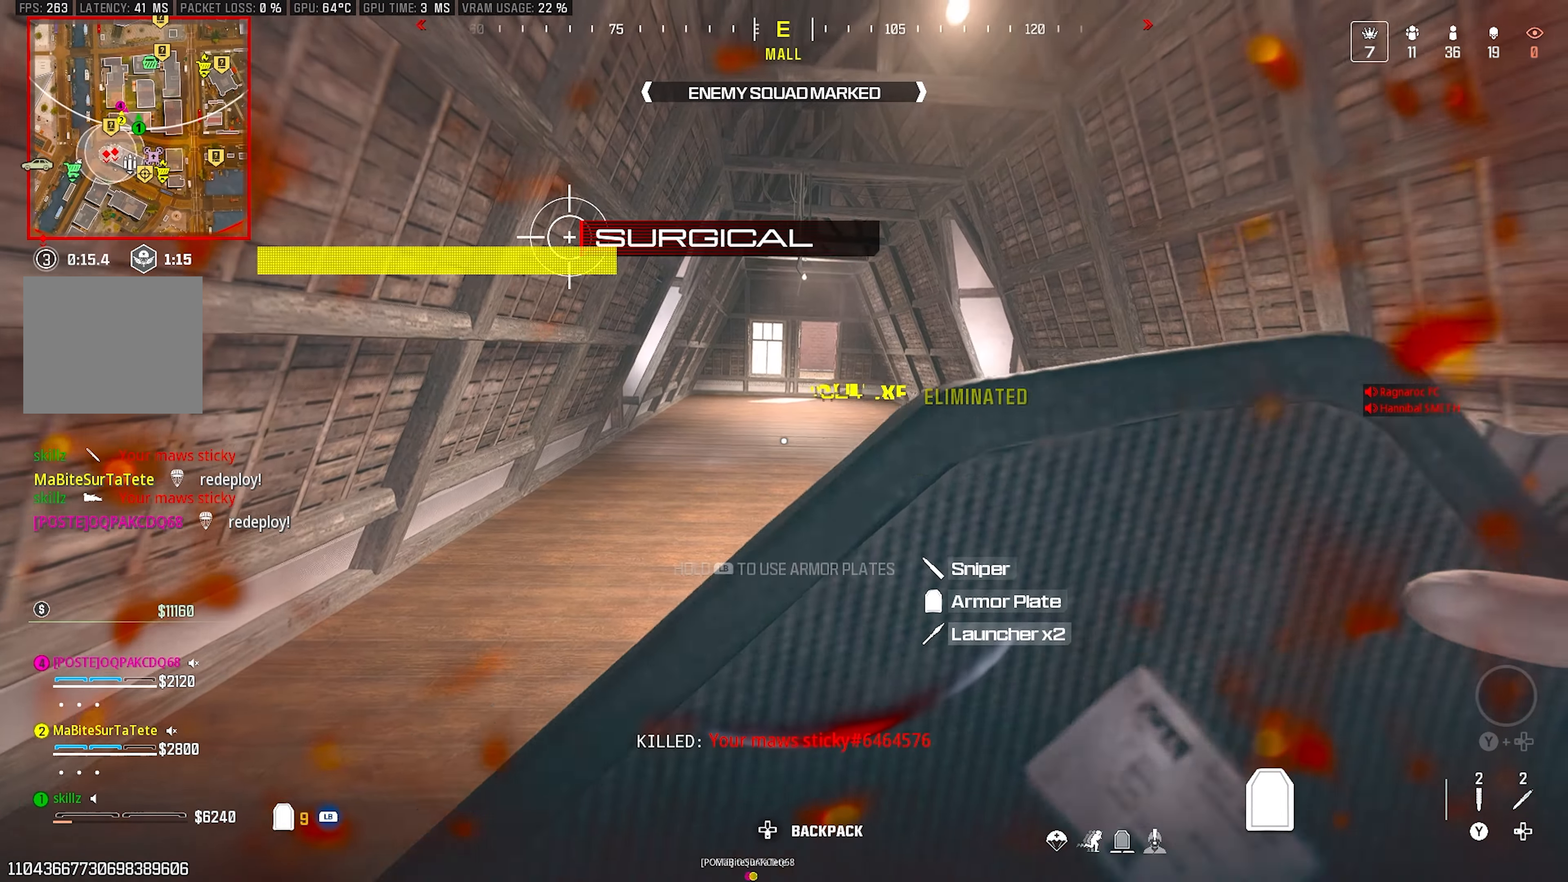
{"buttons": [], "left_stick": "center", "right_stick": "center", "events": []}
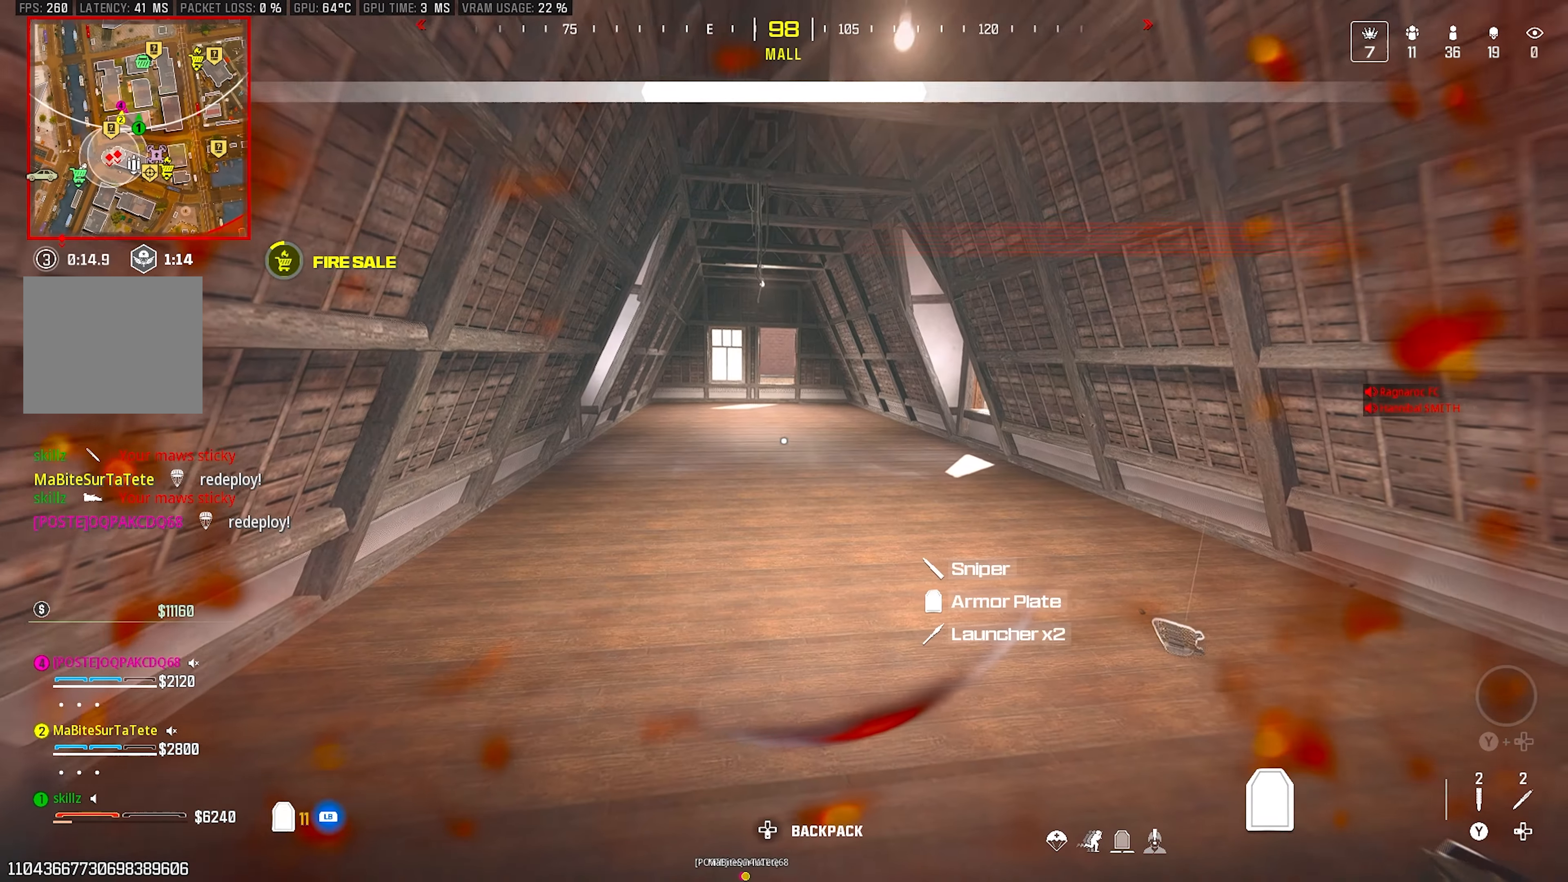
{"buttons": [], "left_stick": "right", "right_stick": "center", "events": [[367, "left_stick", "right"]]}
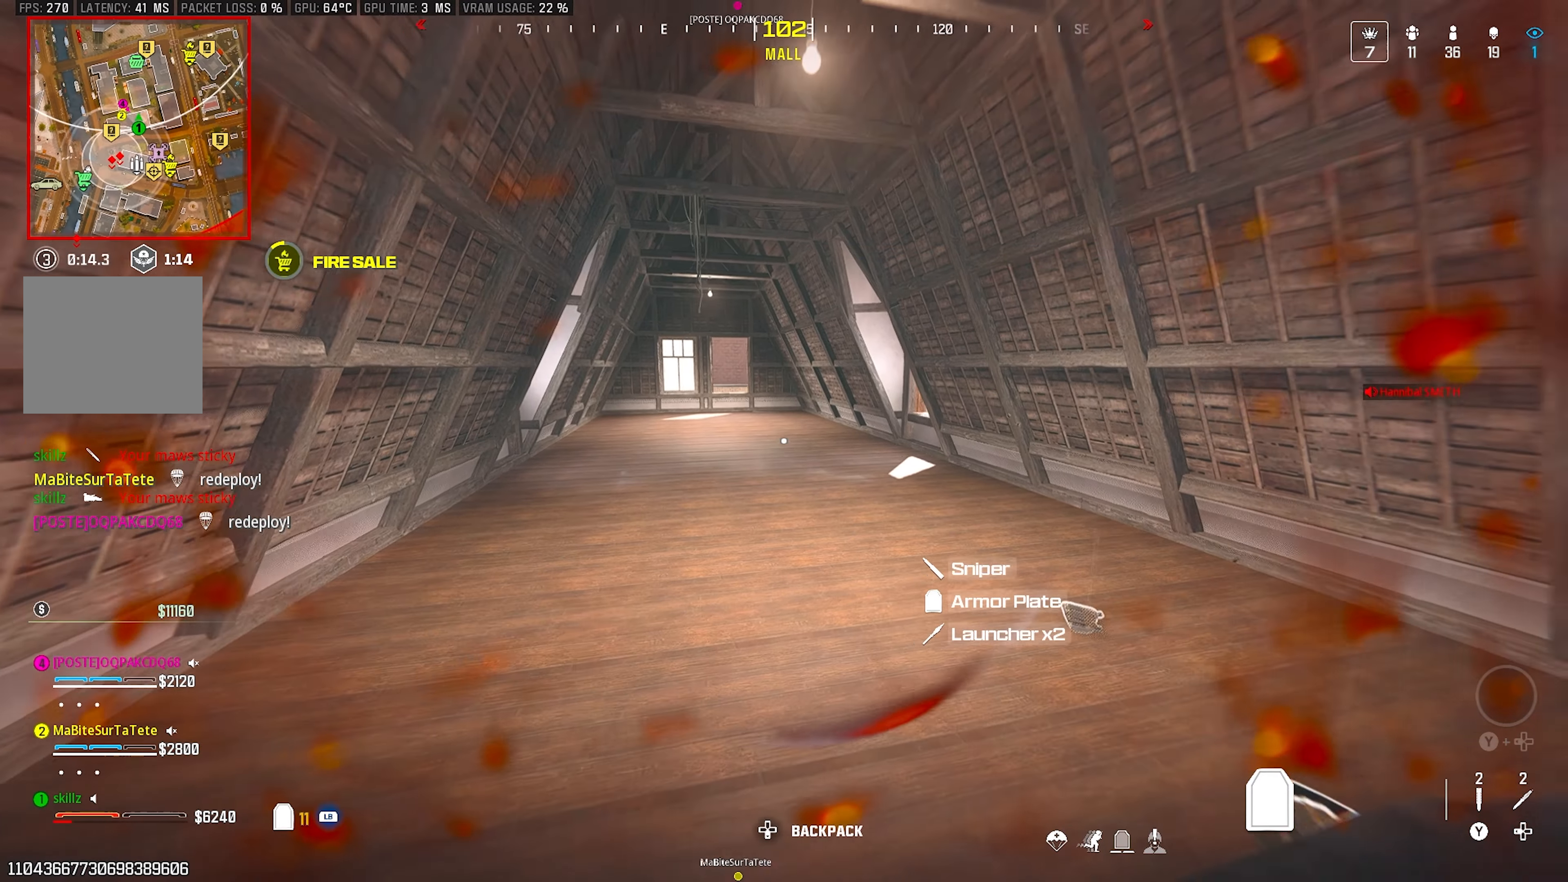
{"buttons": [], "left_stick": "up-left", "right_stick": "left", "events": [[150, "left_stick", "up-right"], [317, "left_stick", "up"], [433, "right_stick", "left"], [467, "left_stick", "up-left"]]}
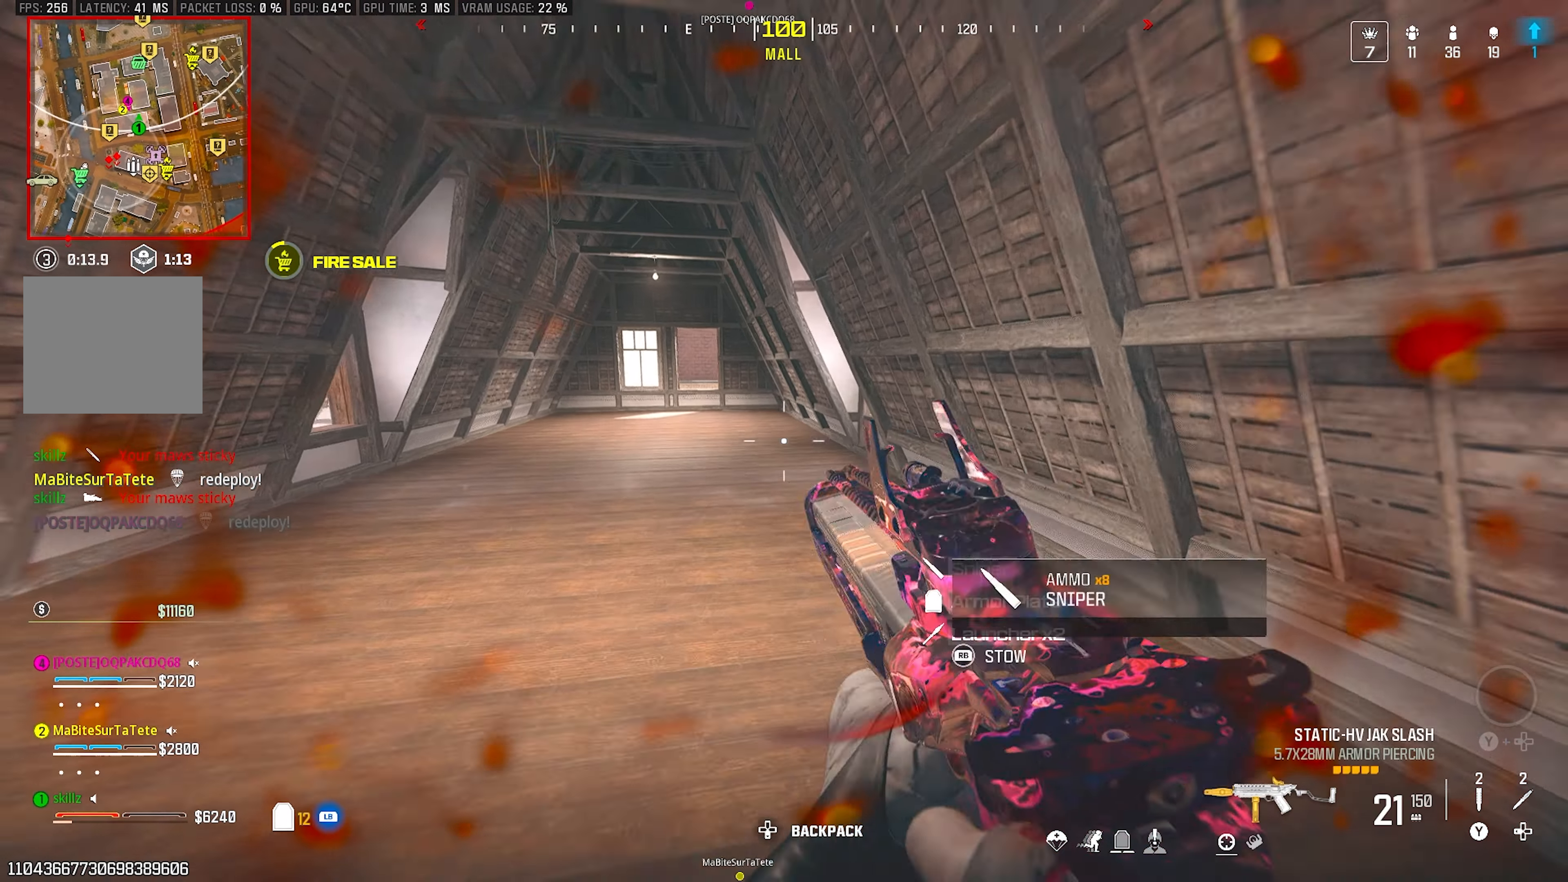
{"buttons": [], "left_stick": "center", "right_stick": "center", "events": [[50, "right_stick", "center"], [150, "R1", "down"], [200, "left_stick", "center"], [250, "right_stick", "right"], [367, "right_stick", "center"], [450, "R1", "up"]]}
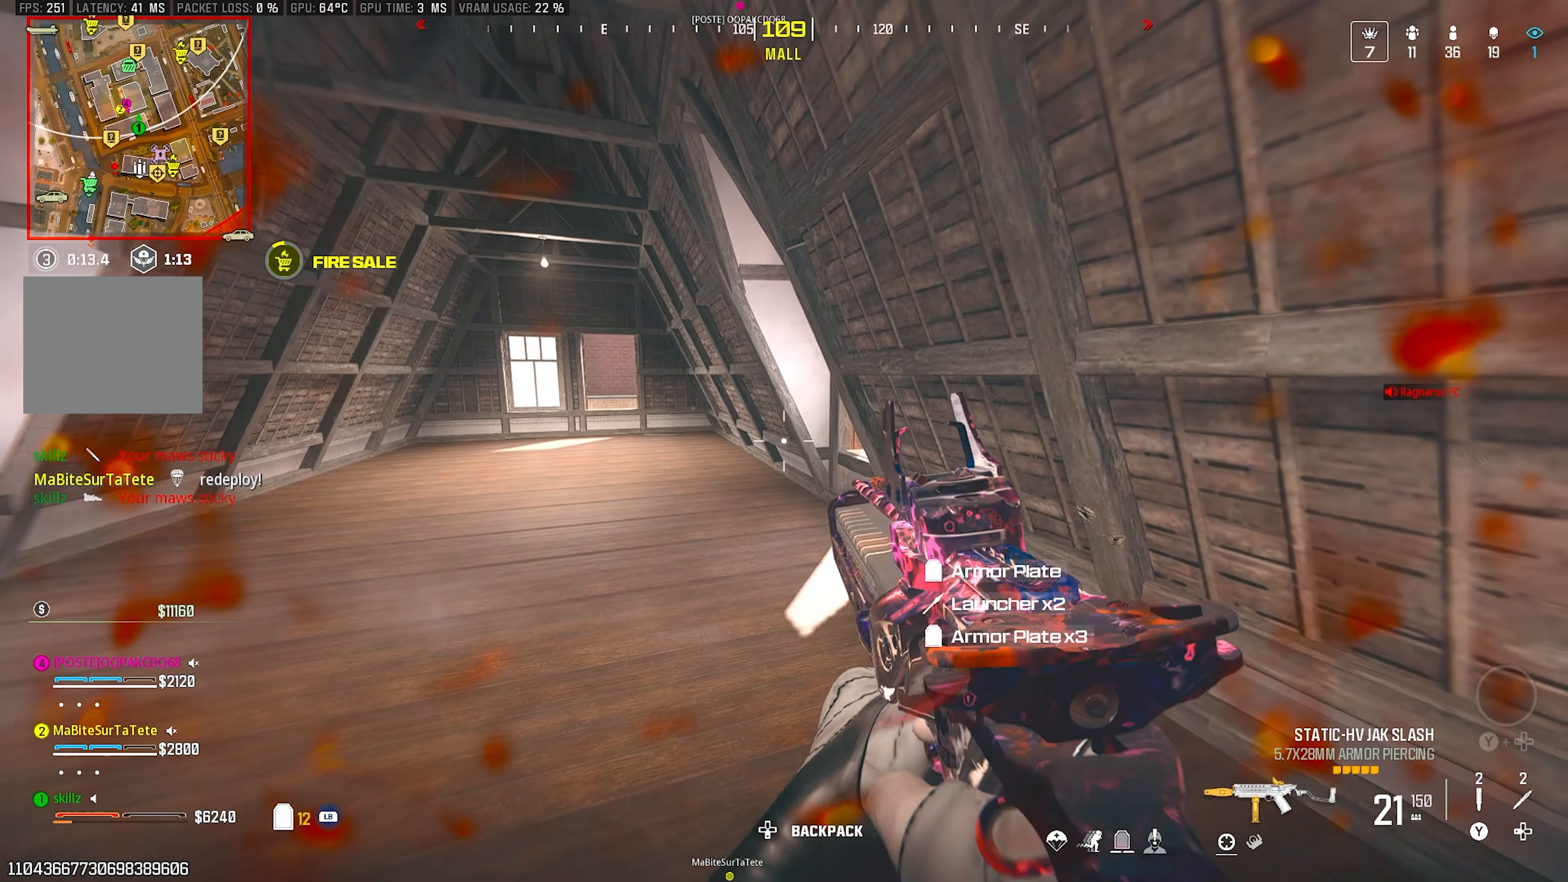
{"buttons": ["R1"], "left_stick": "center", "right_stick": "center", "events": [[483, "R1", "down"]]}
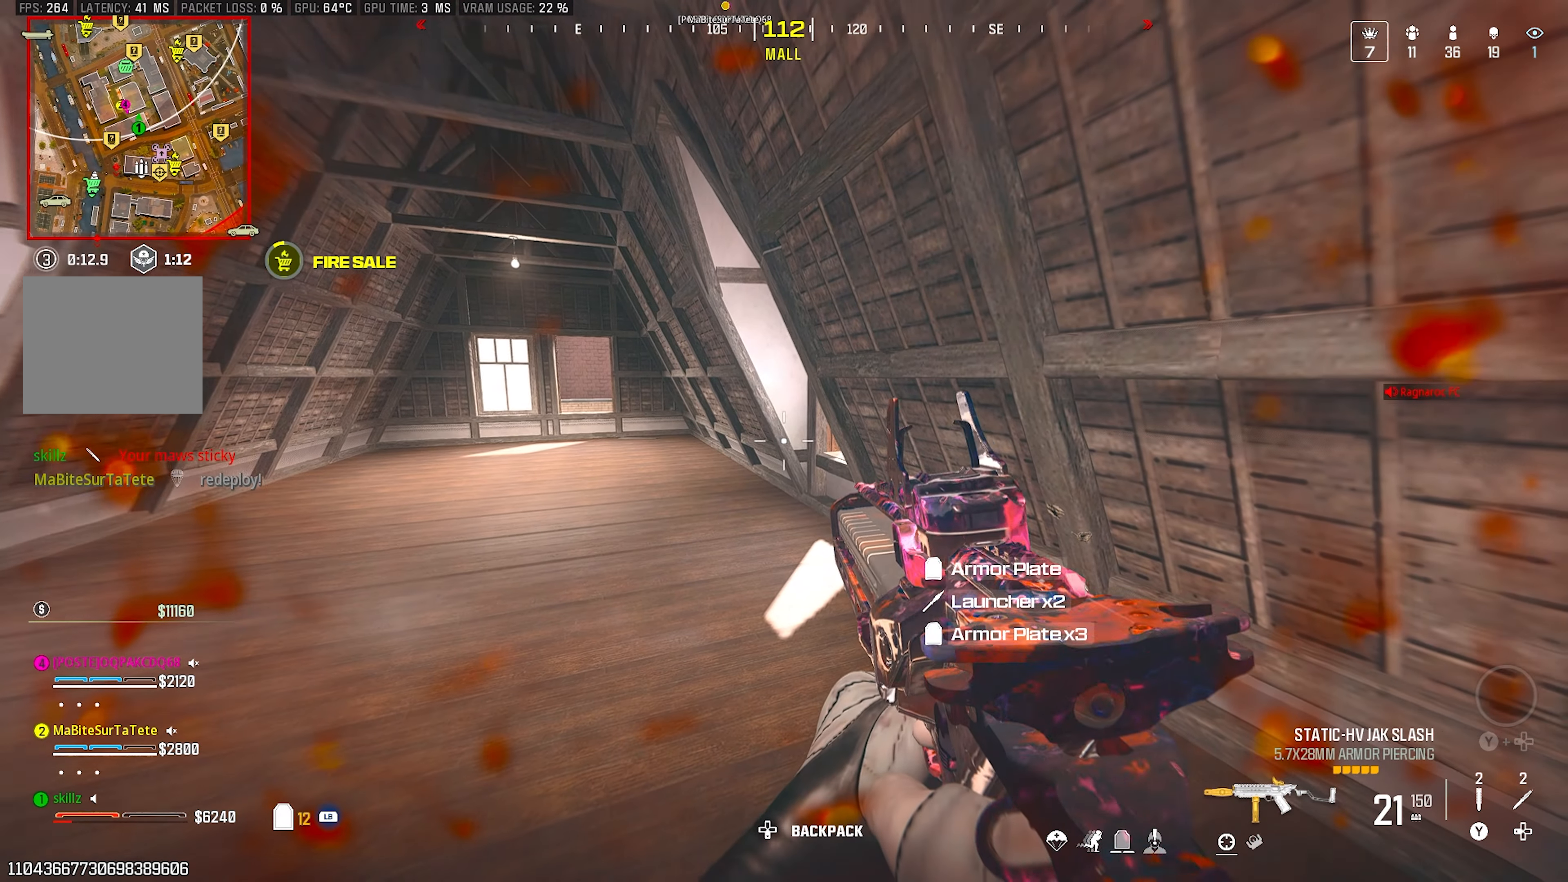
{"buttons": [], "left_stick": "left", "right_stick": "right", "events": [[233, "left_stick", "left"], [283, "R1", "up"], [317, "right_stick", "right"]]}
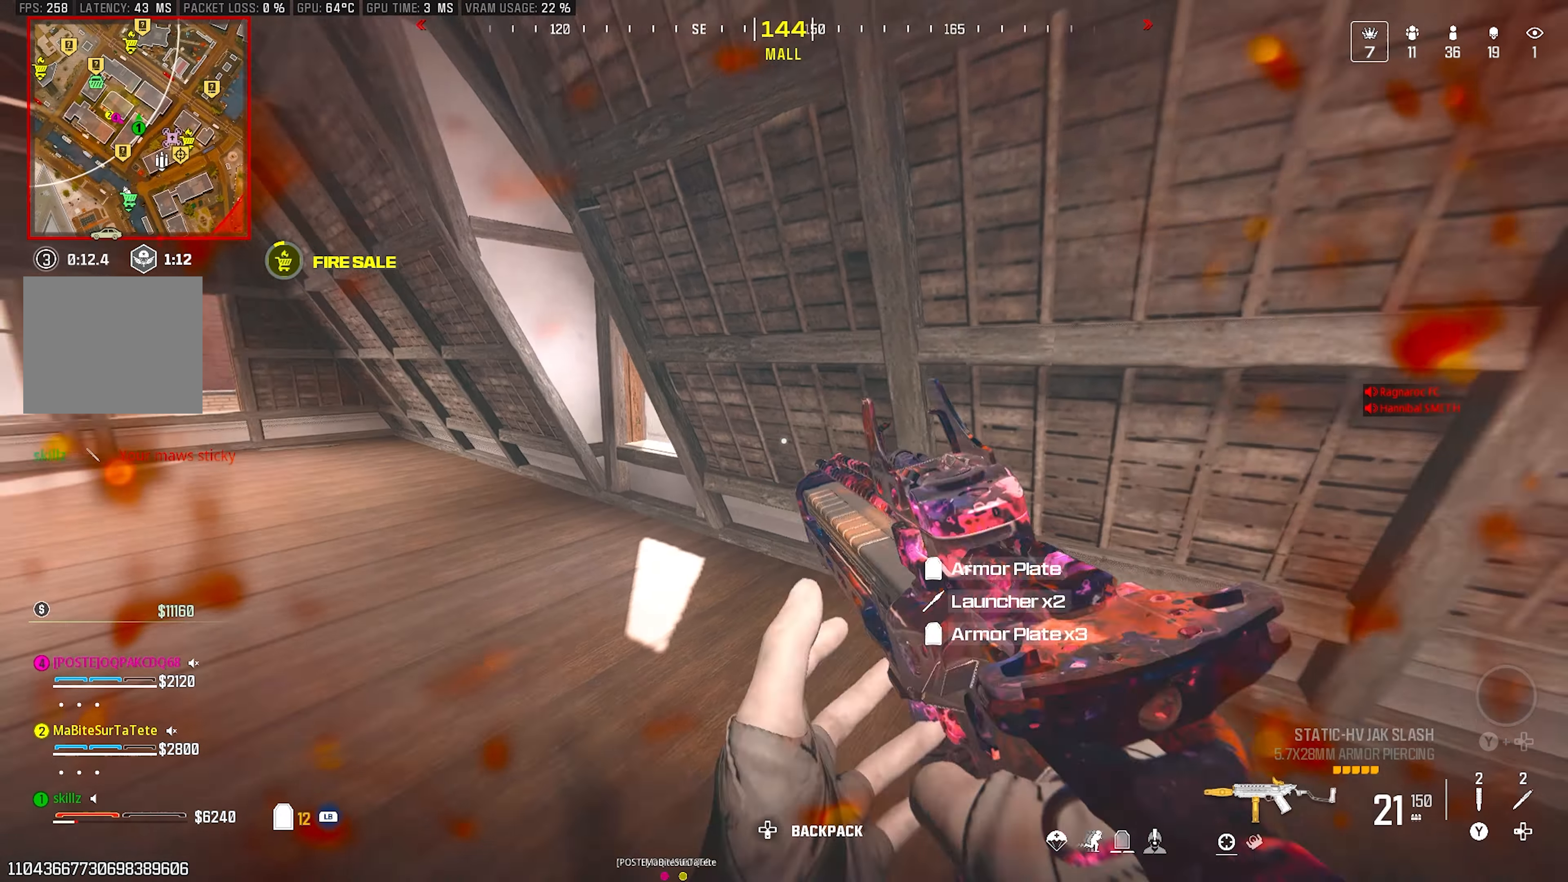
{"buttons": [], "left_stick": "center", "right_stick": "center", "events": [[33, "right_stick", "center"], [133, "left_stick", "center"]]}
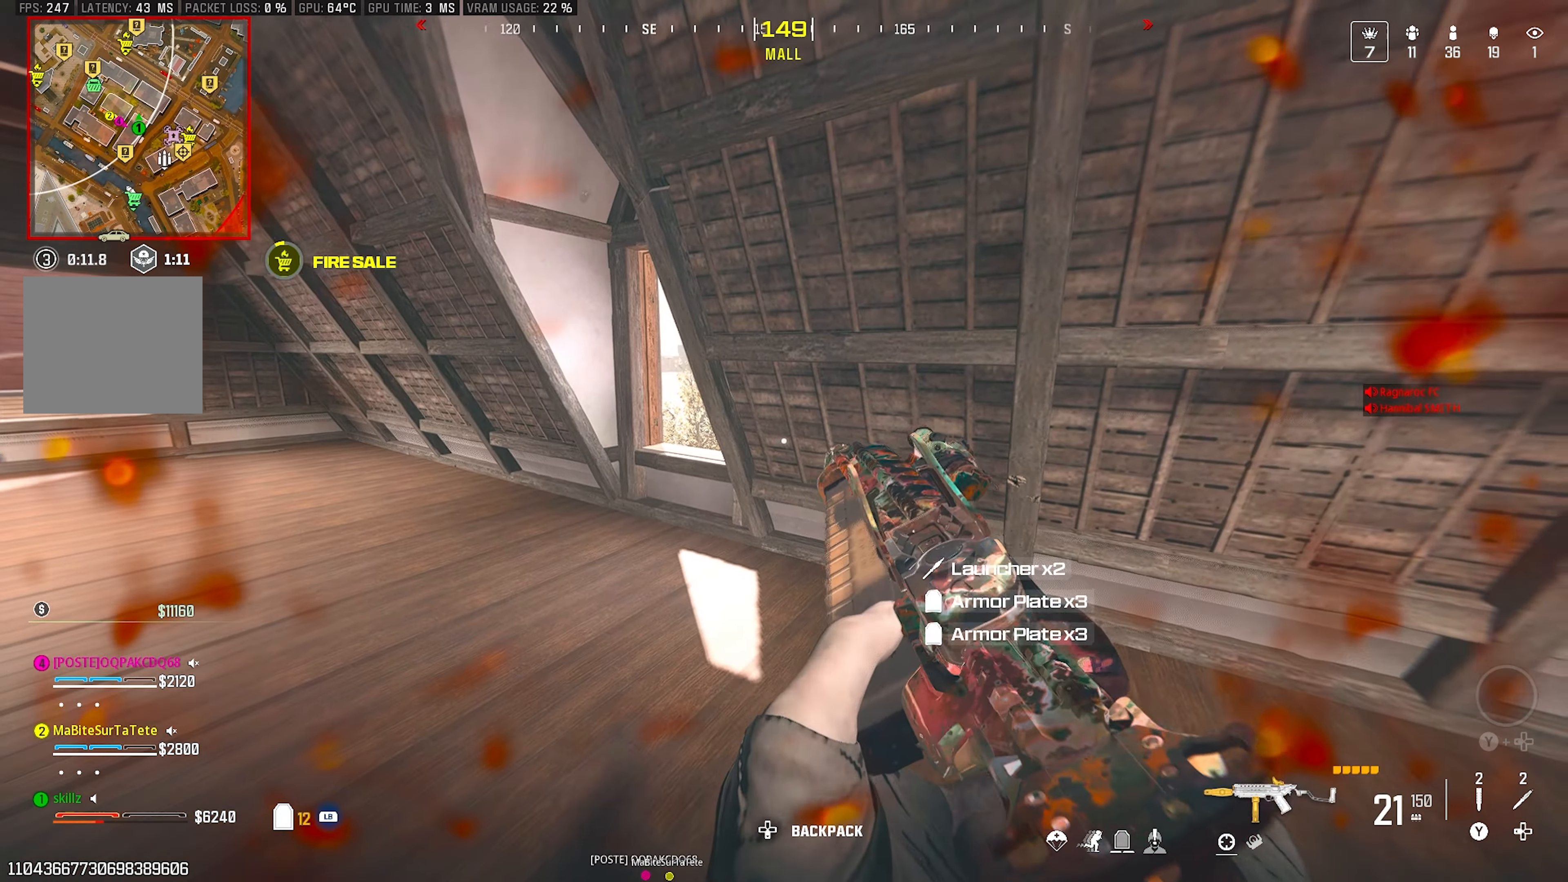
{"buttons": [], "left_stick": "right", "right_stick": "center", "events": [[17, "left_stick", "right"], [67, "right_stick", "left"], [283, "right_stick", "center"]]}
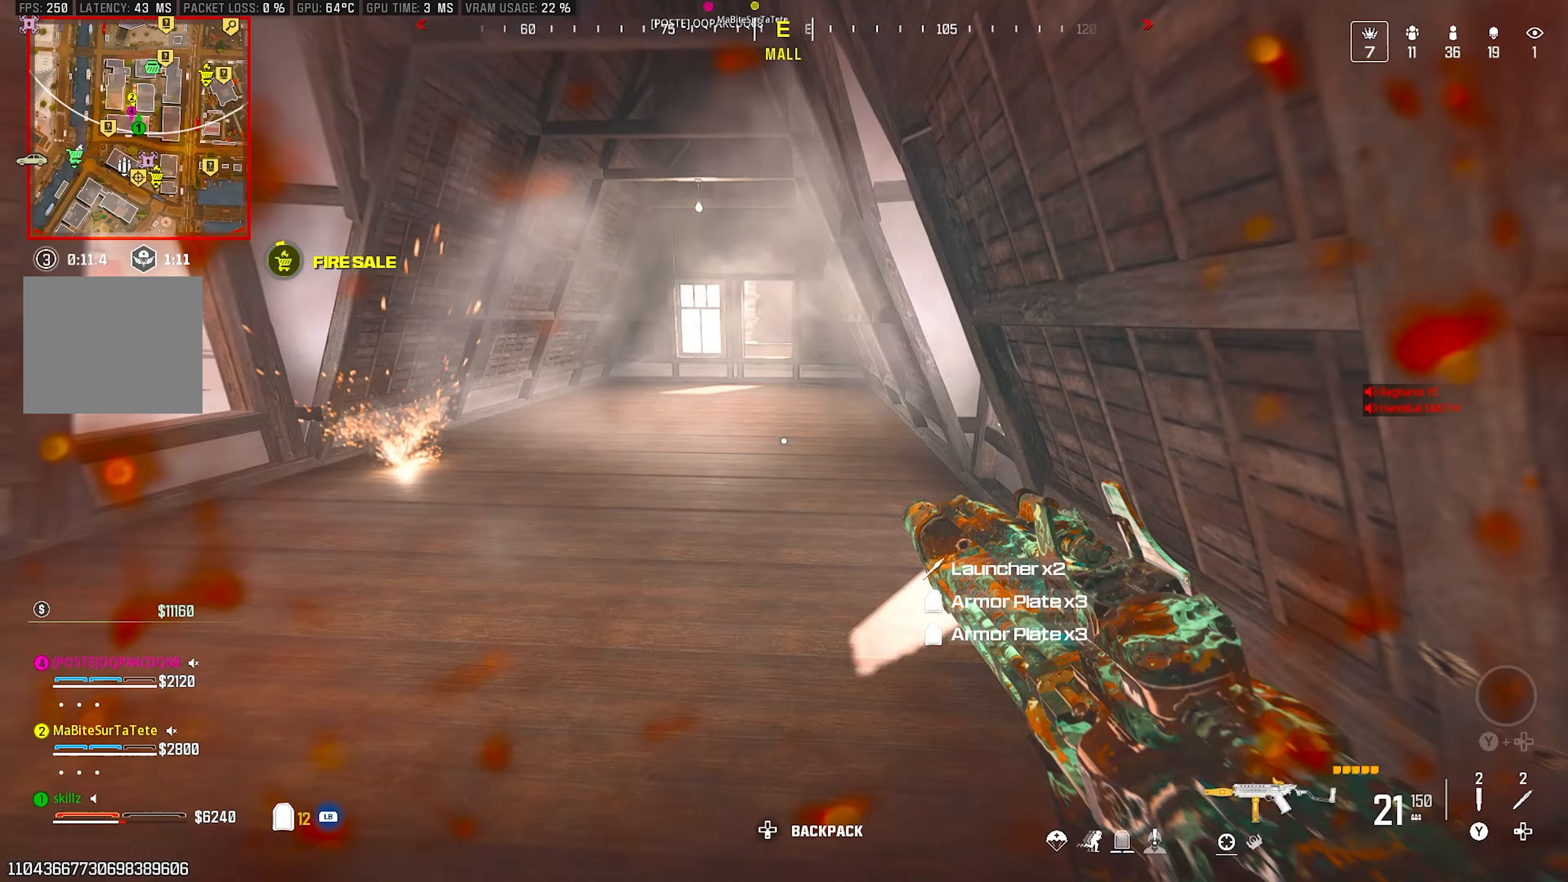
{"buttons": [], "left_stick": "up-left", "right_stick": "left", "events": [[50, "left_stick", "center"], [50, "right_stick", "left"], [200, "right_stick", "center"], [250, "left_stick", "left"], [367, "left_stick", "up-left"], [400, "right_stick", "left"]]}
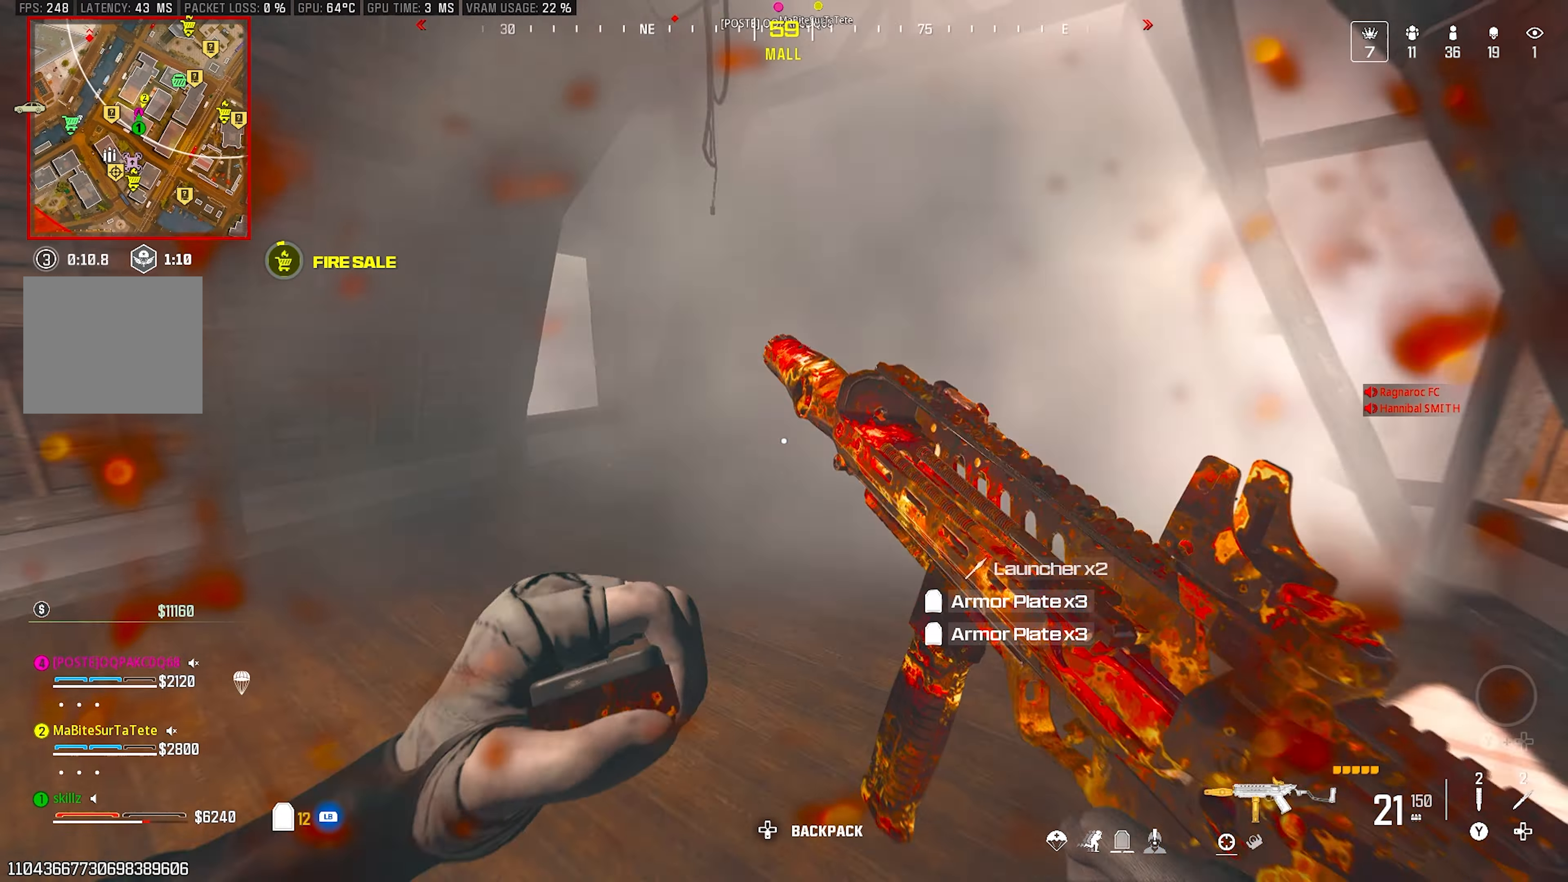
{"buttons": [], "left_stick": "up", "right_stick": "center", "events": [[17, "left_stick", "up"], [317, "right_stick", "down-left"], [417, "right_stick", "center"]]}
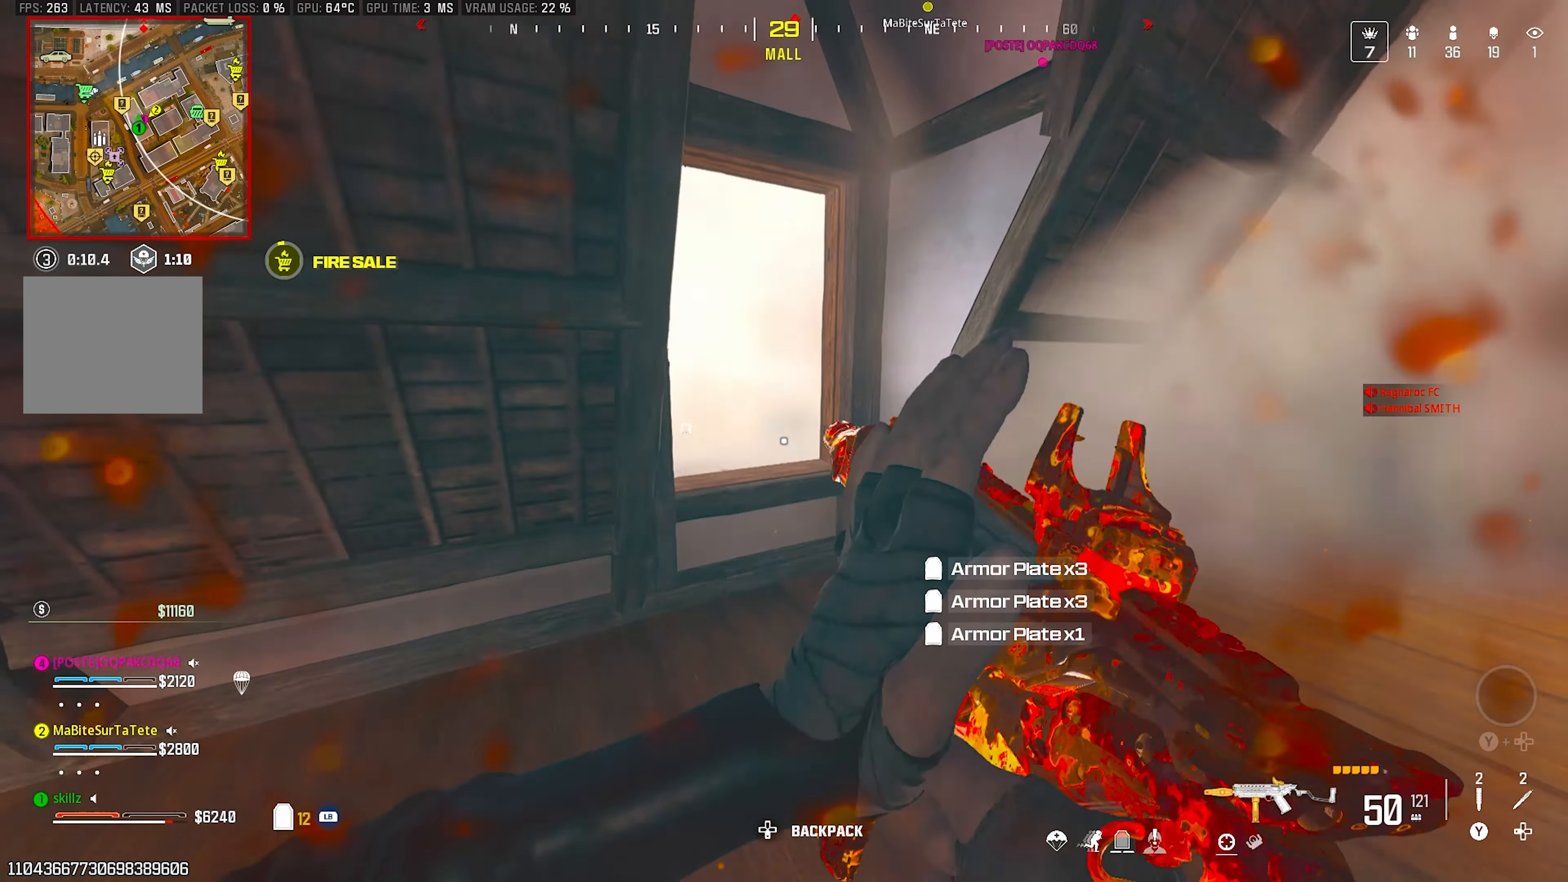
{"buttons": ["L1"], "left_stick": "up", "right_stick": "center", "events": [[83, "right_stick", "down"], [117, "CROSS", "down"], [267, "CROSS", "up"], [300, "right_stick", "center"], [317, "L1", "down"]]}
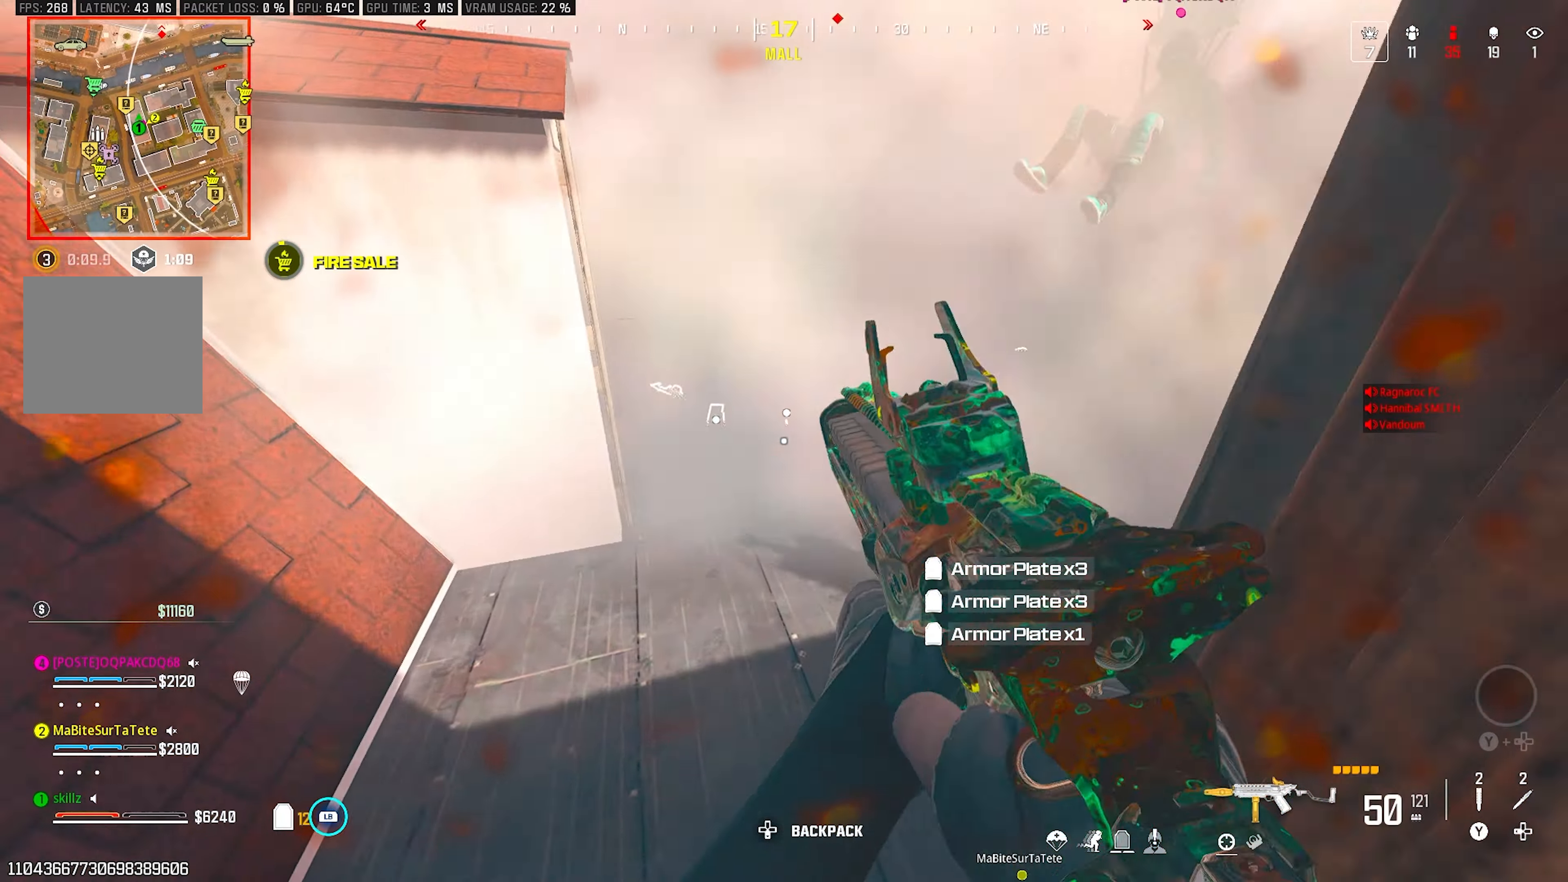
{"buttons": [], "left_stick": "up", "right_stick": "right", "events": [[283, "L1", "up"], [400, "right_stick", "right"]]}
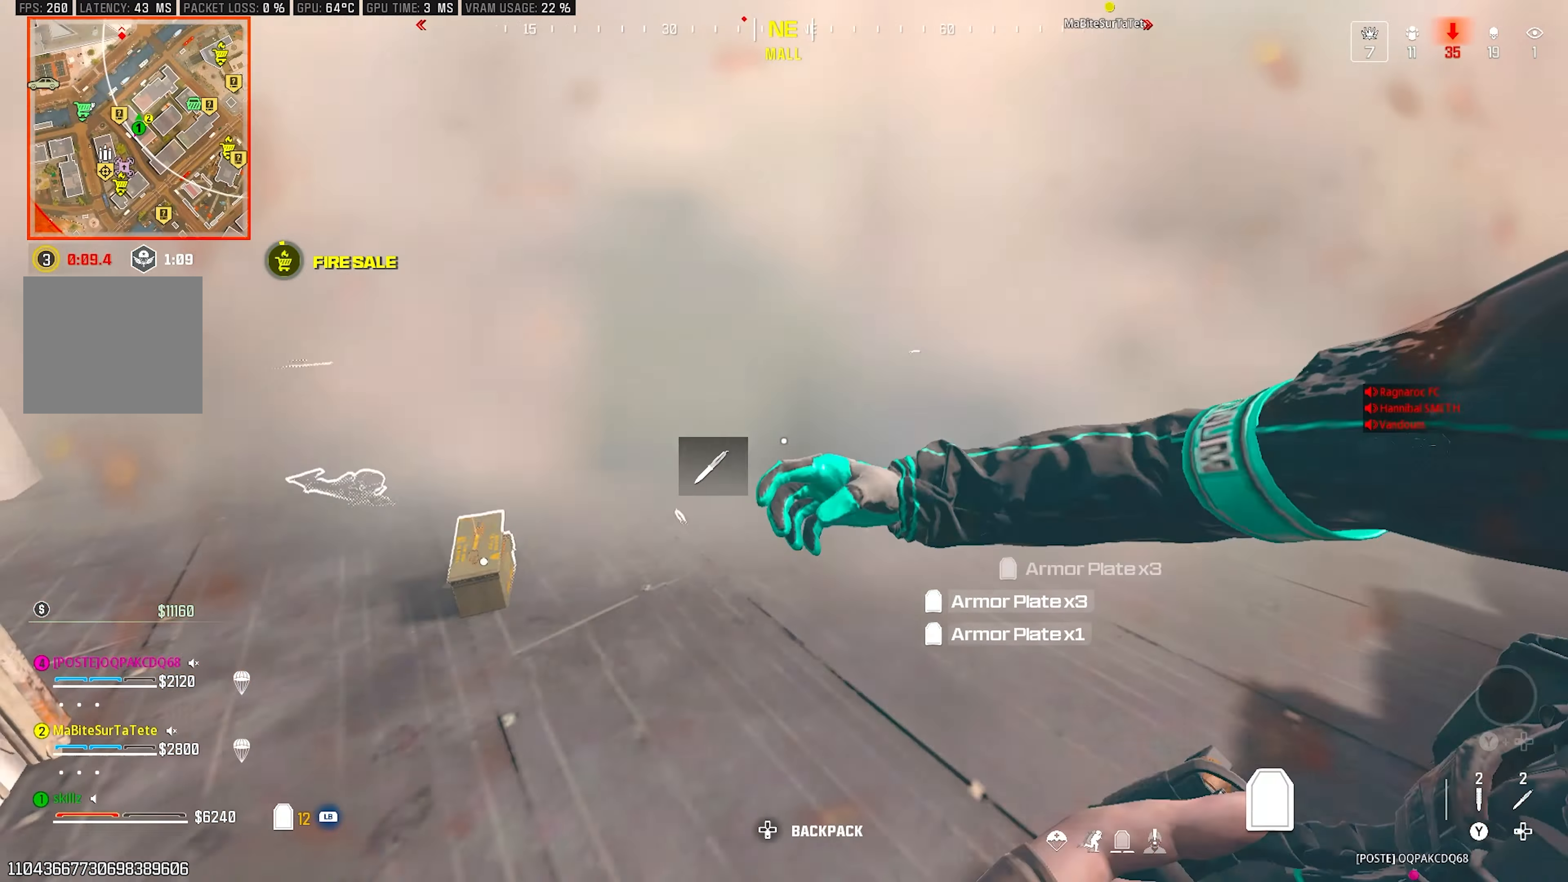
{"buttons": [], "left_stick": "up", "right_stick": "center", "events": [[33, "right_stick", "center"], [150, "right_stick", "left"], [300, "CIRCLE", "down"], [317, "right_stick", "center"], [467, "CIRCLE", "up"]]}
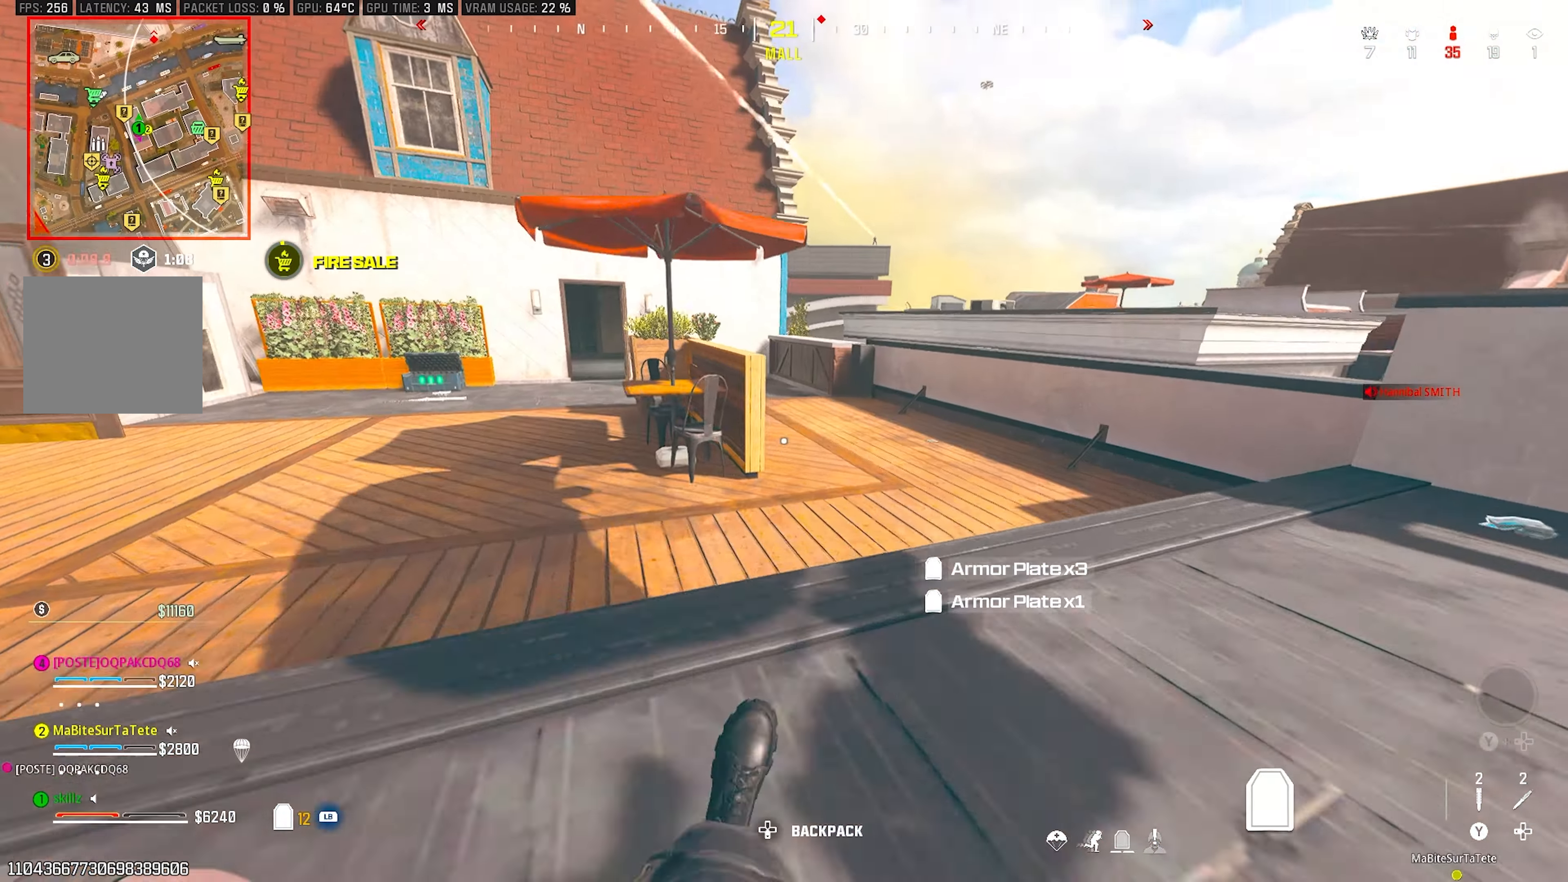
{"buttons": [], "left_stick": "up", "right_stick": "center", "events": [[17, "CROSS", "down"], [33, "right_stick", "up-right"], [133, "right_stick", "right"], [167, "CROSS", "up"], [367, "right_stick", "center"]]}
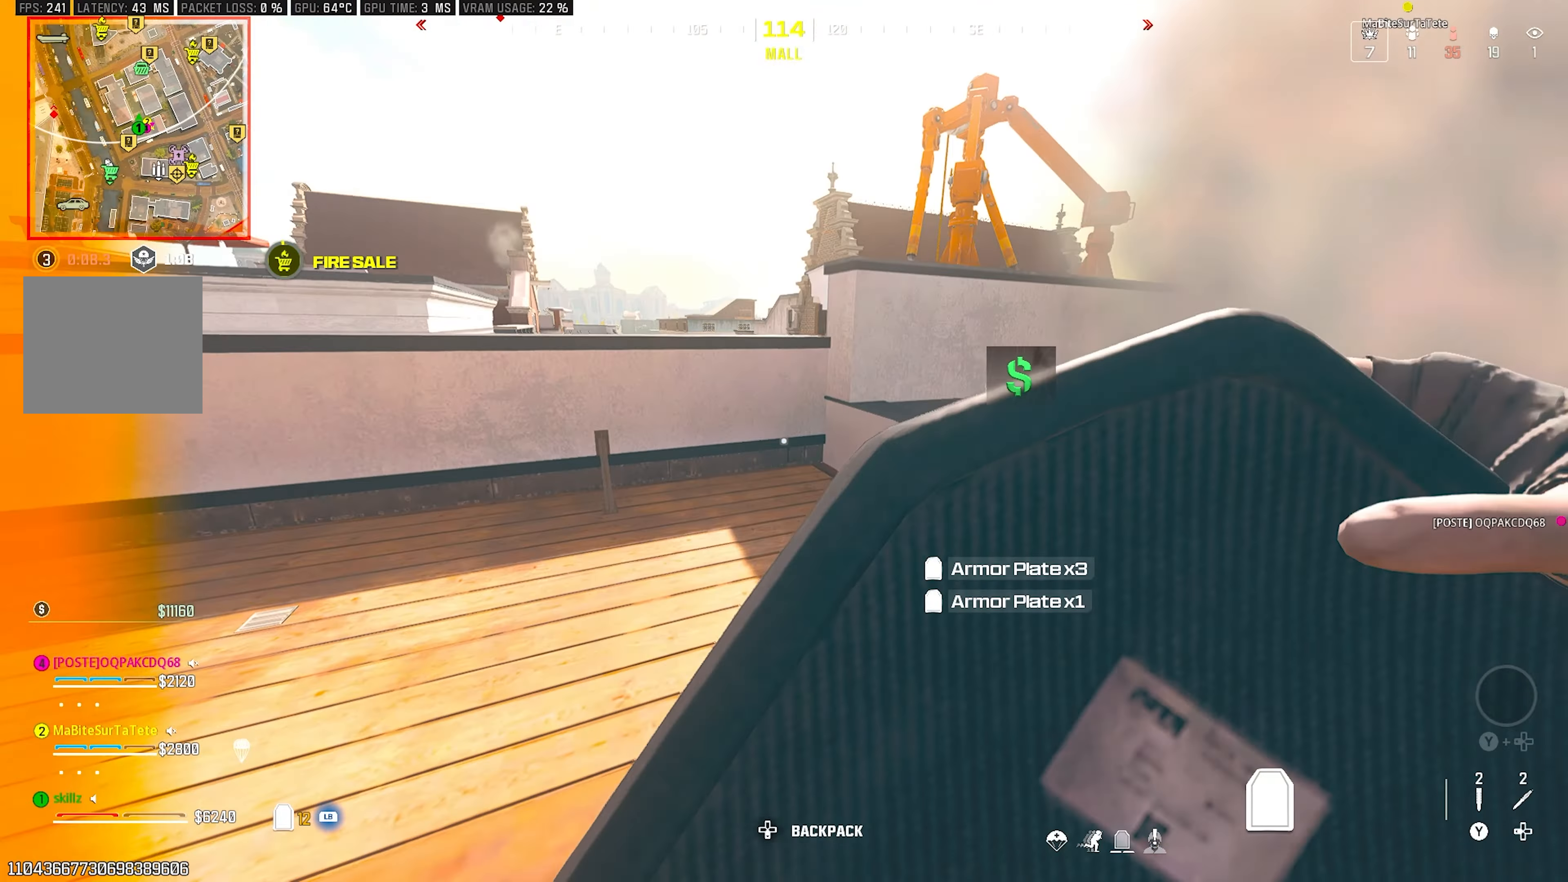
{"buttons": ["CIRCLE"], "left_stick": "up", "right_stick": "left", "events": [[83, "left_stick", "left"], [117, "right_stick", "left"], [200, "CIRCLE", "down"], [267, "left_stick", "up-left"], [483, "left_stick", "up"]]}
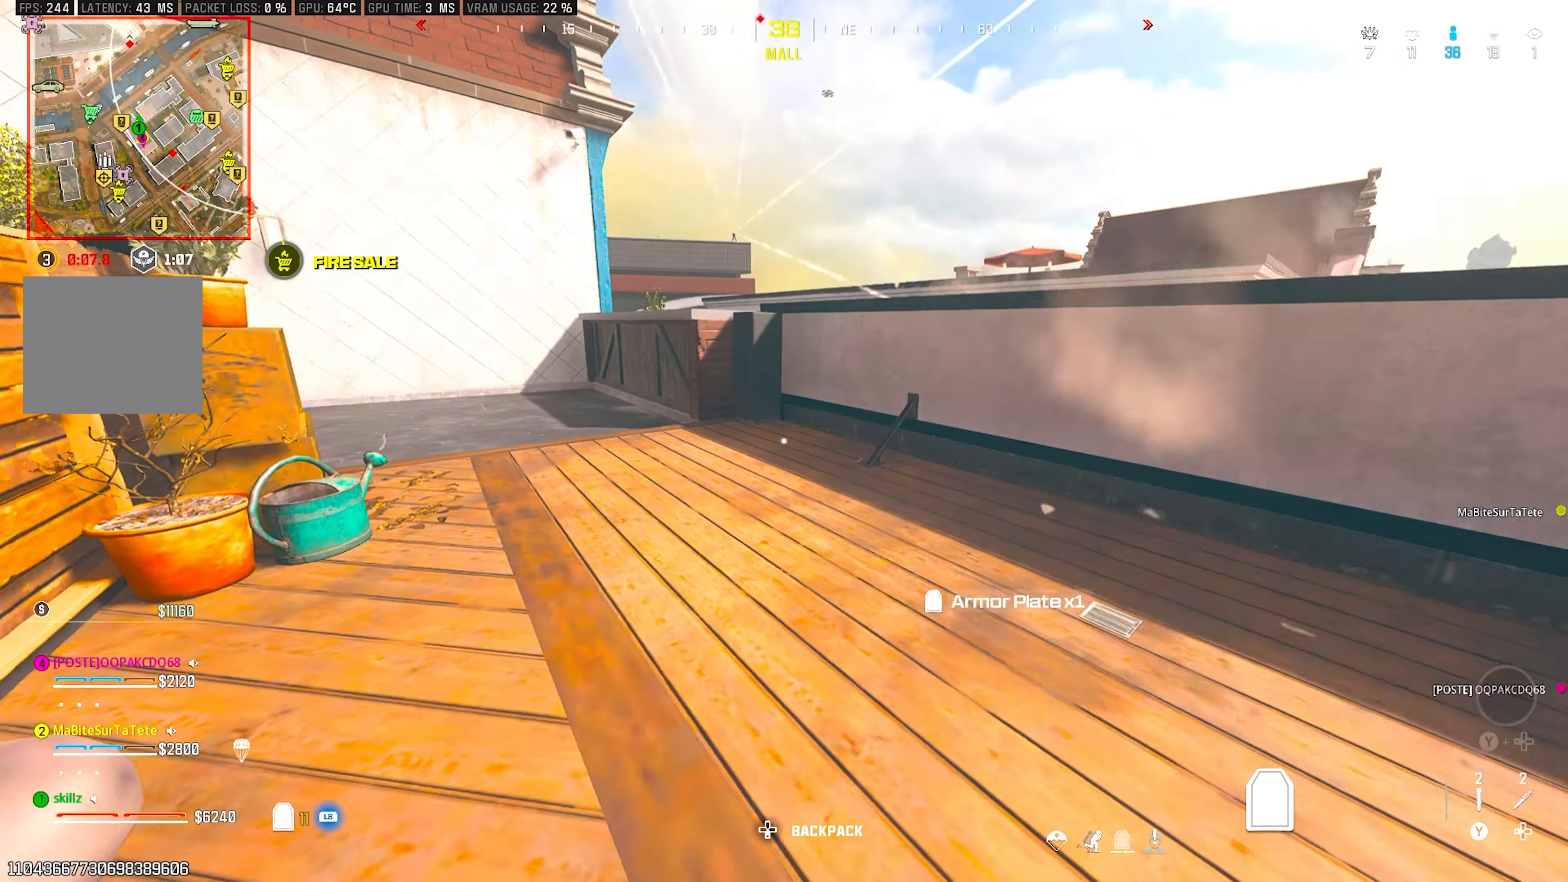
{"buttons": [], "left_stick": "up", "right_stick": "up", "events": [[117, "right_stick", "center"], [183, "CIRCLE", "up"], [417, "right_stick", "up"]]}
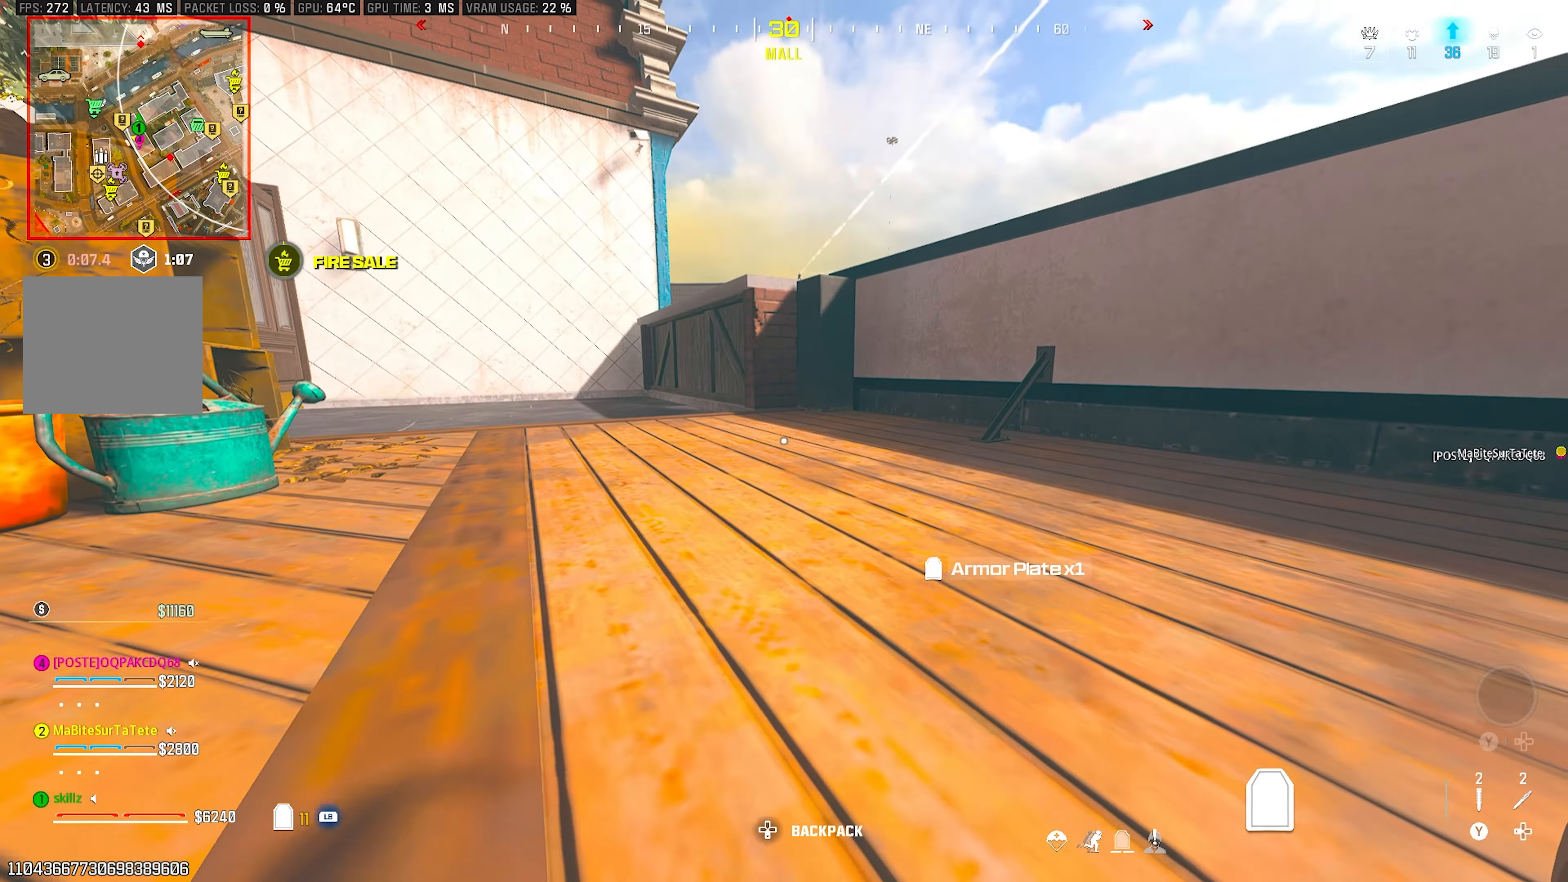
{"buttons": ["CROSS"], "left_stick": "up", "right_stick": "center", "events": [[217, "L1", "down"], [300, "right_stick", "center"], [333, "L1", "up"], [417, "CROSS", "down"]]}
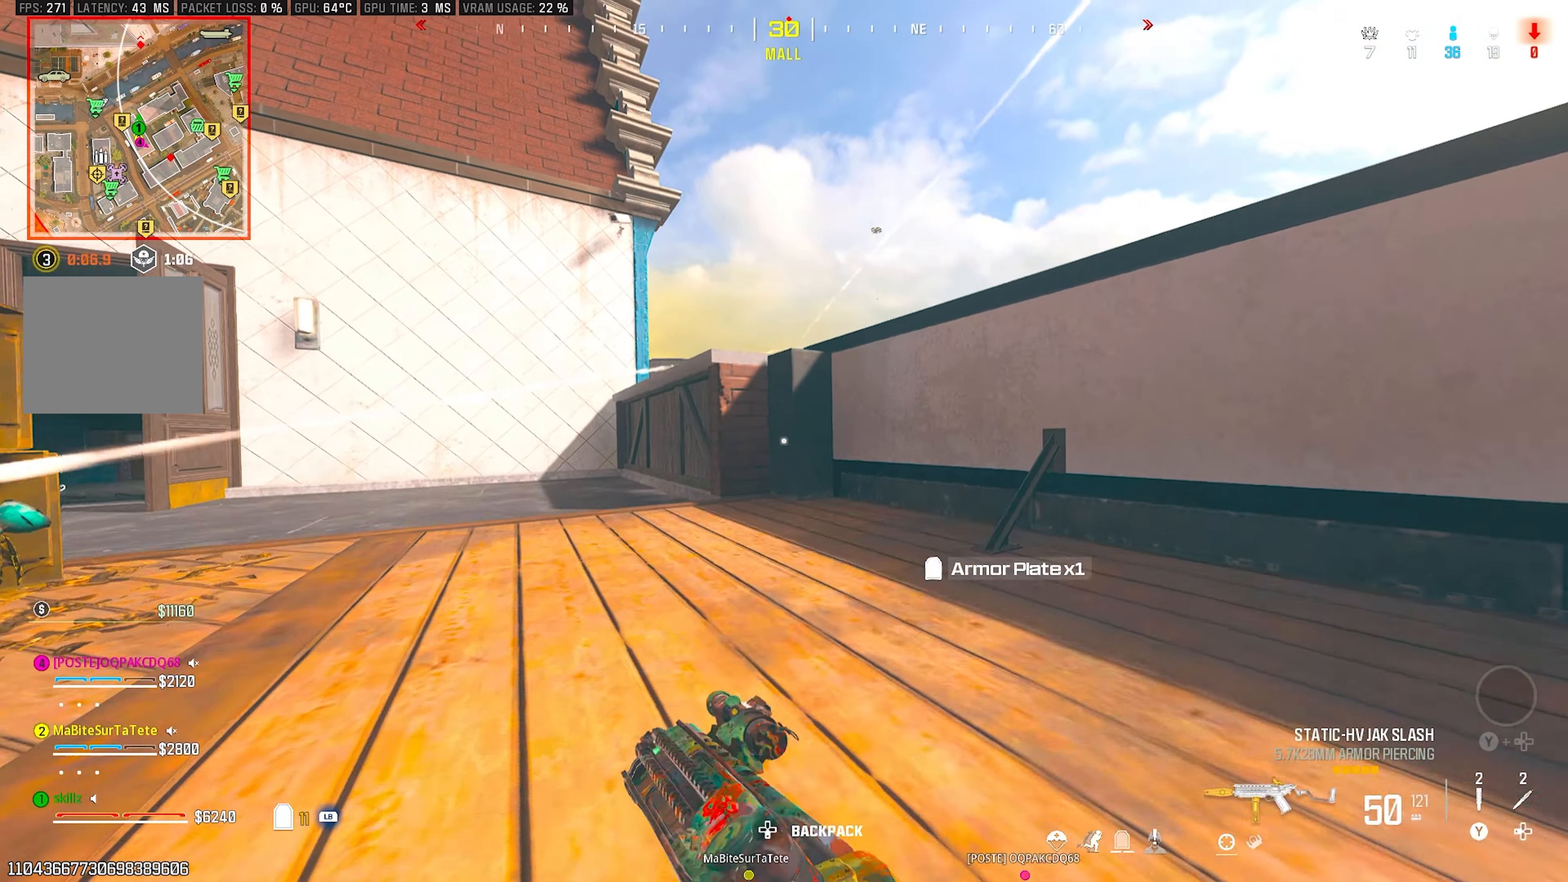
{"buttons": ["L2"], "left_stick": "up", "right_stick": "up", "events": [[100, "CROSS", "up"], [150, "L2", "down"], [200, "L1", "down"], [317, "L1", "up"], [350, "right_stick", "up"]]}
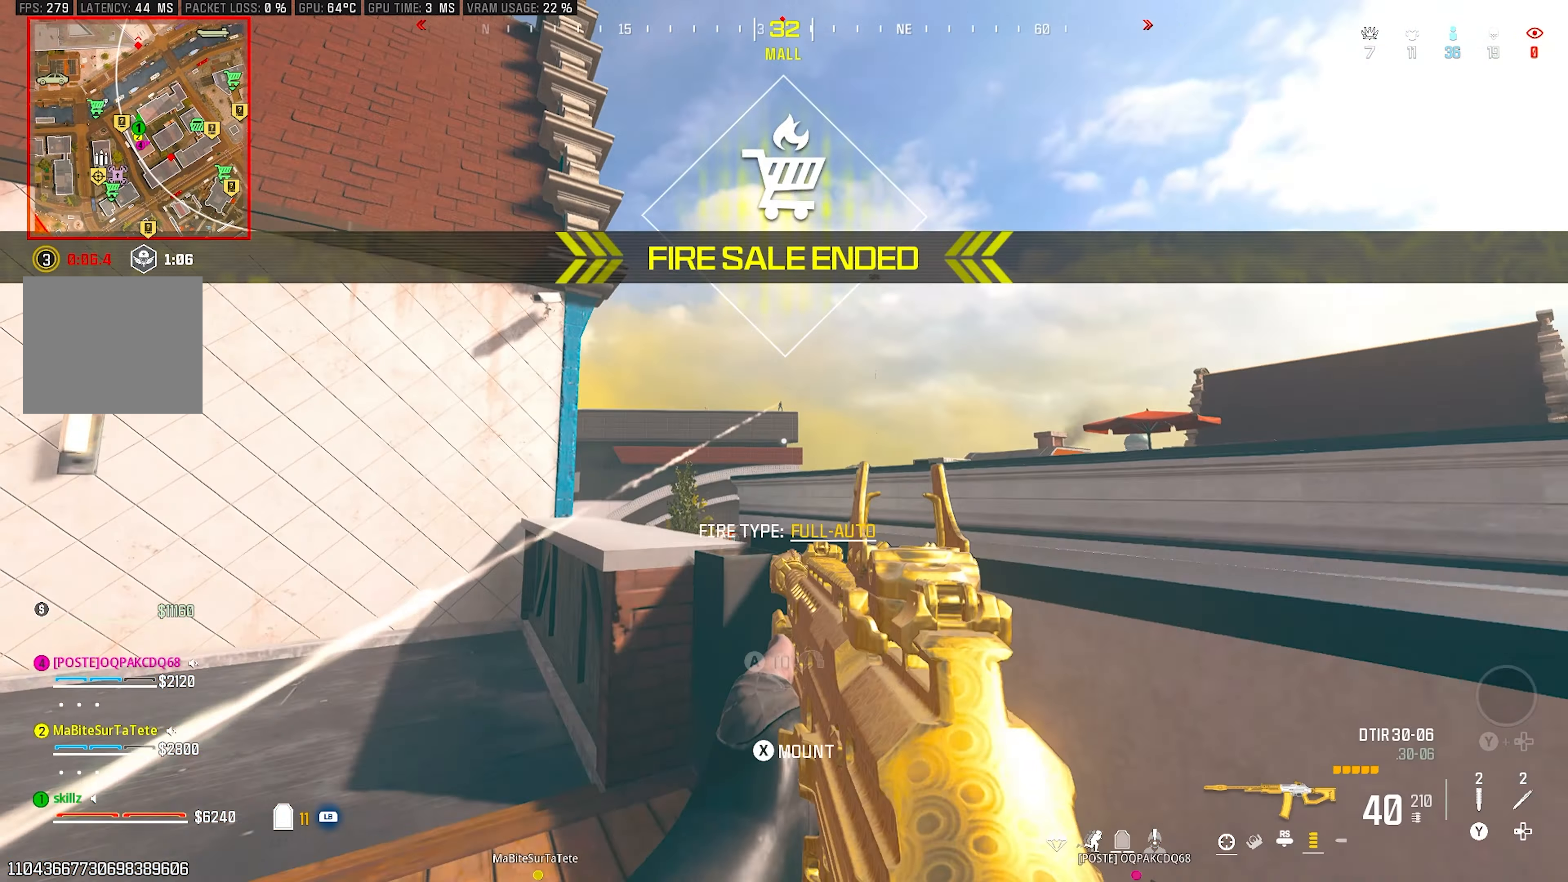
{"buttons": ["L2", "R2"], "left_stick": "up-left", "right_stick": "down", "events": [[33, "left_stick", "up-left"], [67, "right_stick", "center"], [133, "right_stick", "up"], [183, "R2", "down"], [333, "right_stick", "center"], [383, "right_stick", "down"]]}
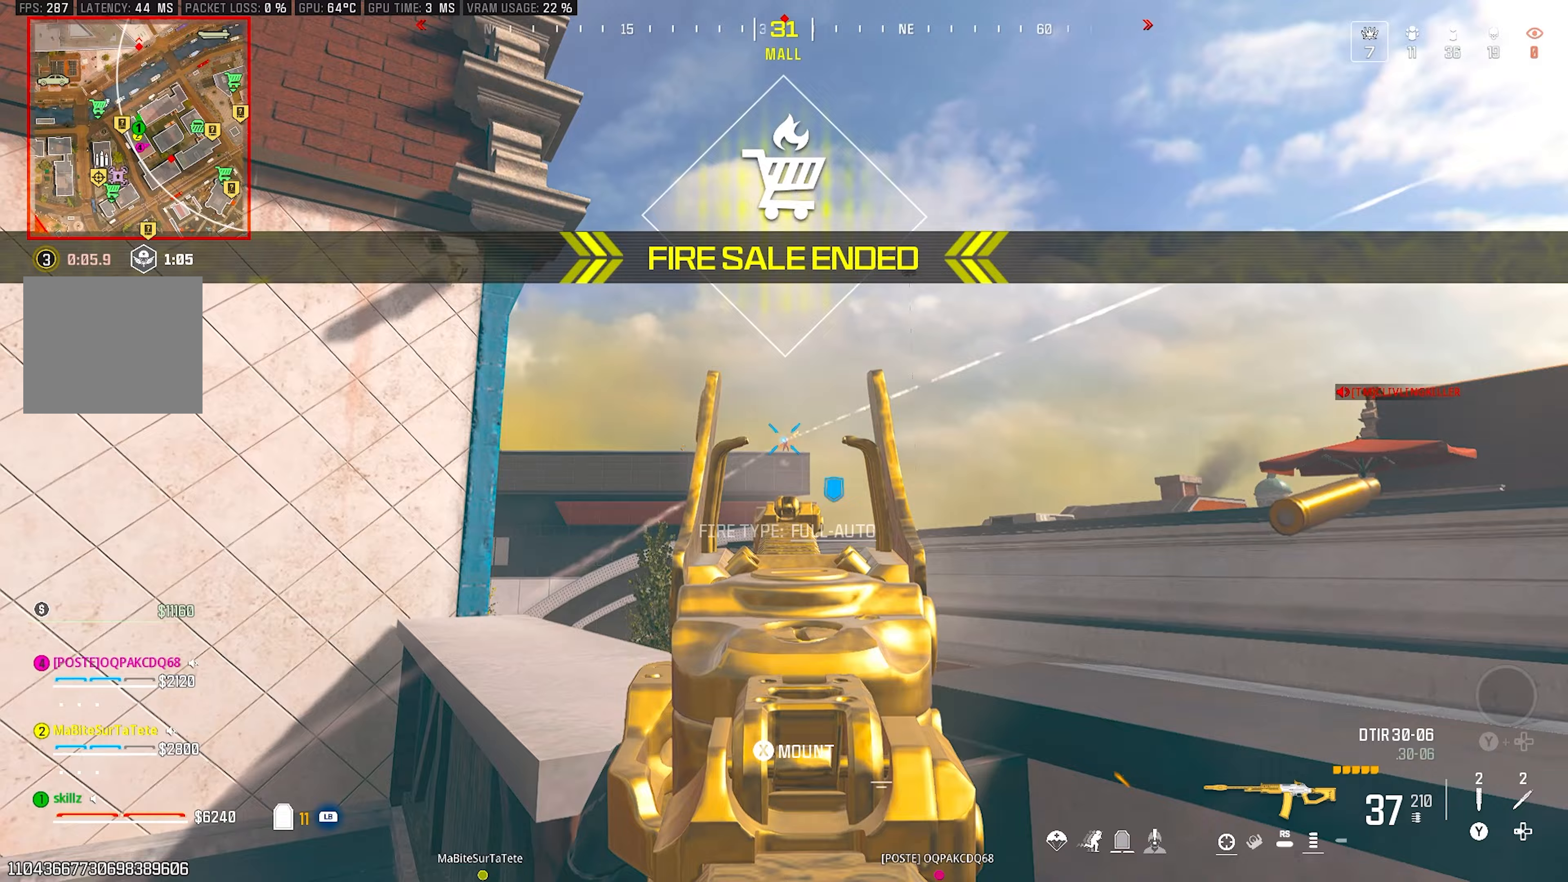
{"buttons": ["L2", "R2"], "left_stick": "center", "right_stick": "center", "events": [[117, "left_stick", "center"], [217, "right_stick", "center"]]}
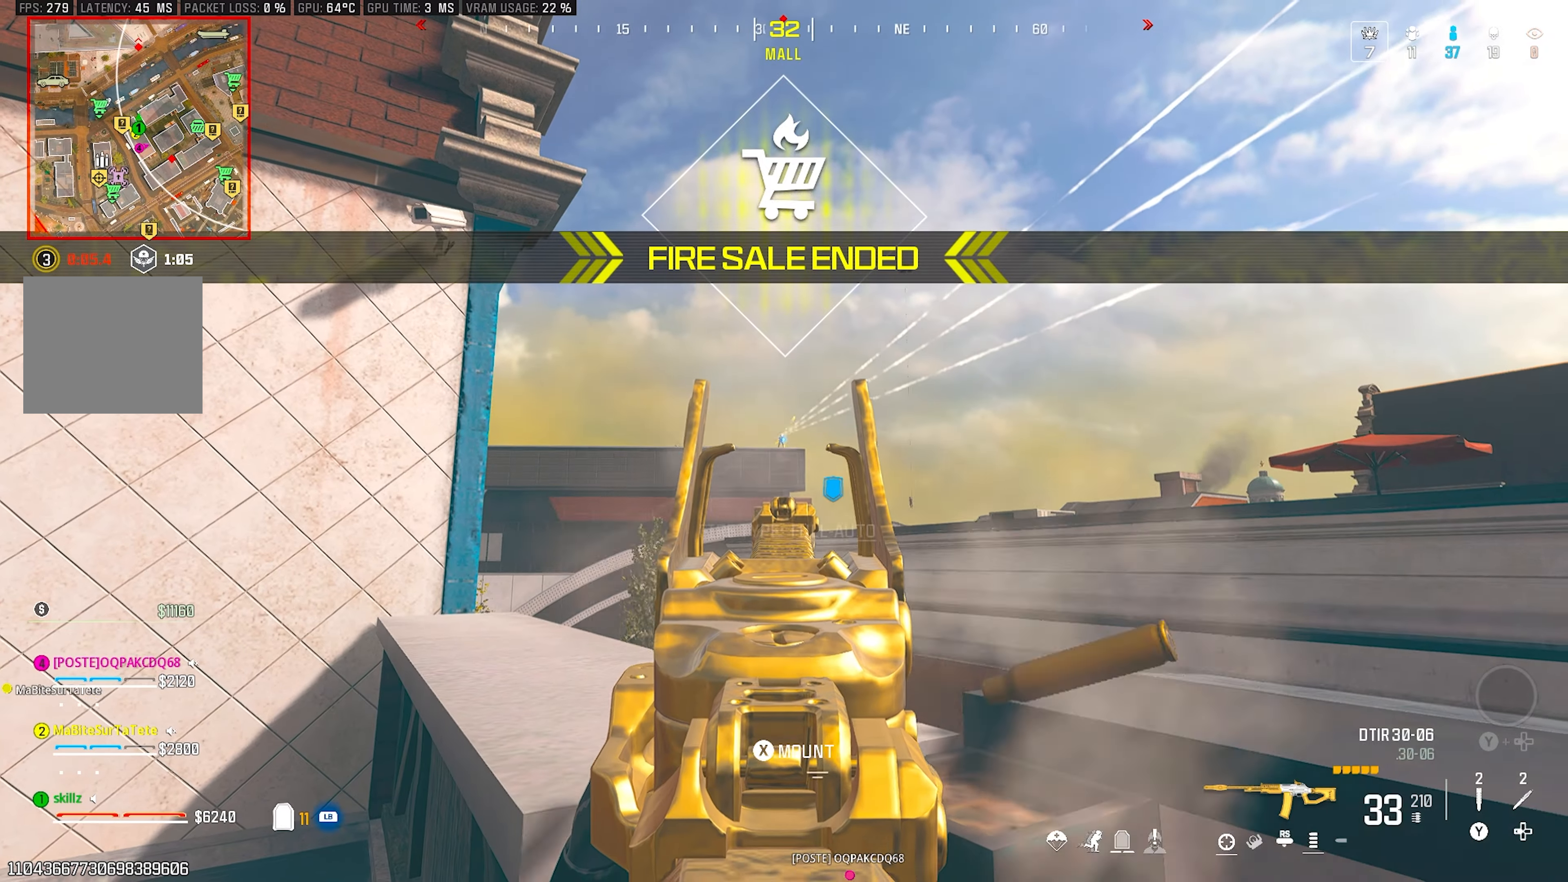
{"buttons": ["L2", "R2"], "left_stick": "center", "right_stick": "center", "events": [[50, "right_stick", "down-right"], [100, "right_stick", "center"]]}
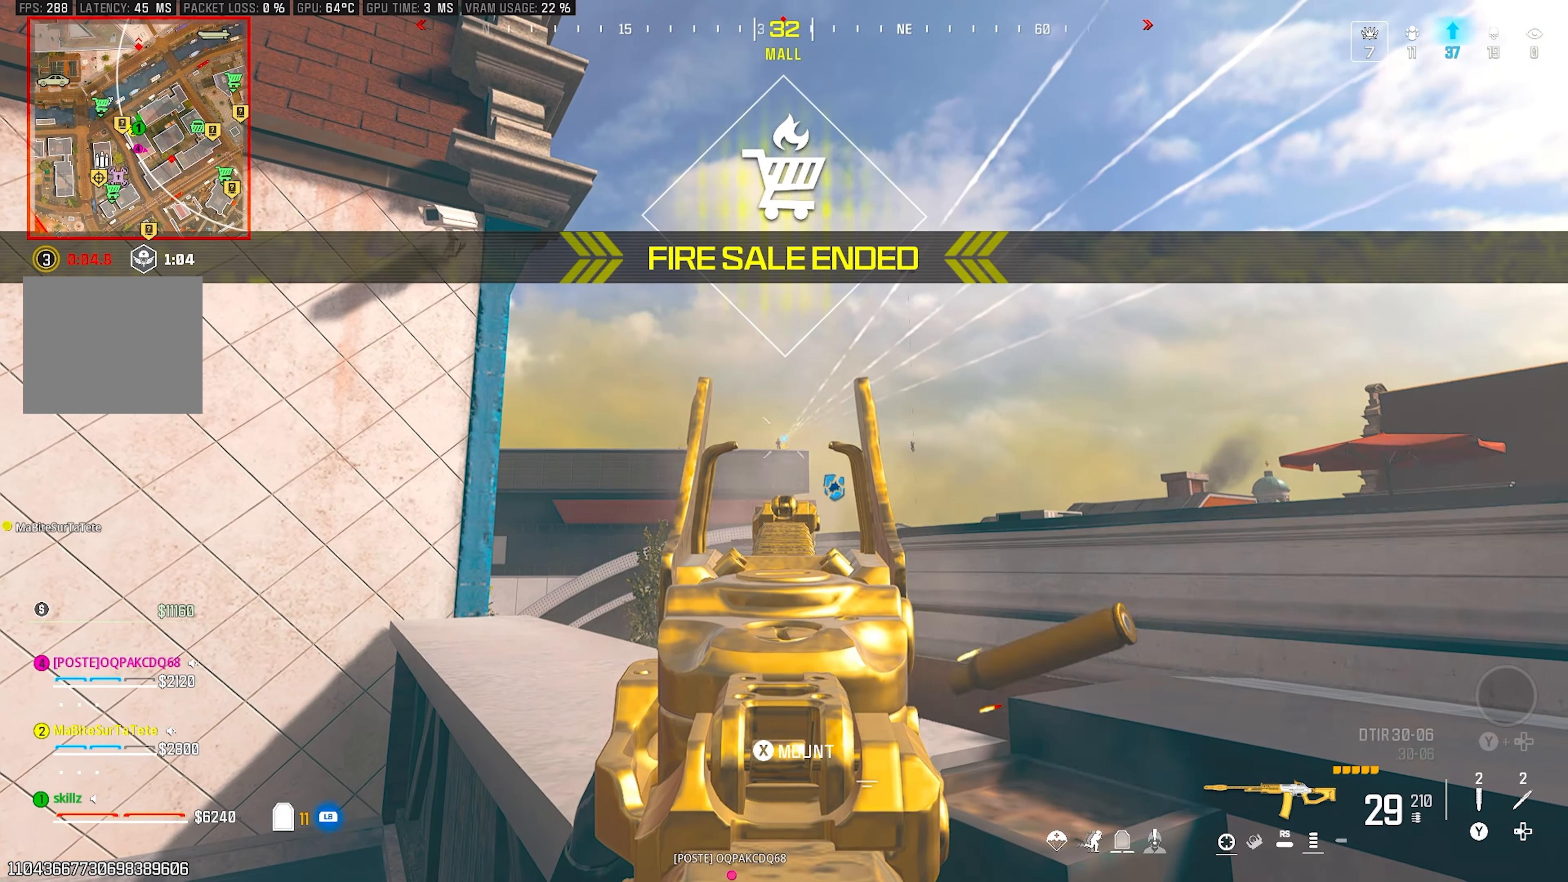
{"buttons": ["L2", "R2"], "left_stick": "center", "right_stick": "down", "events": [[233, "right_stick", "down-left"], [367, "right_stick", "down"]]}
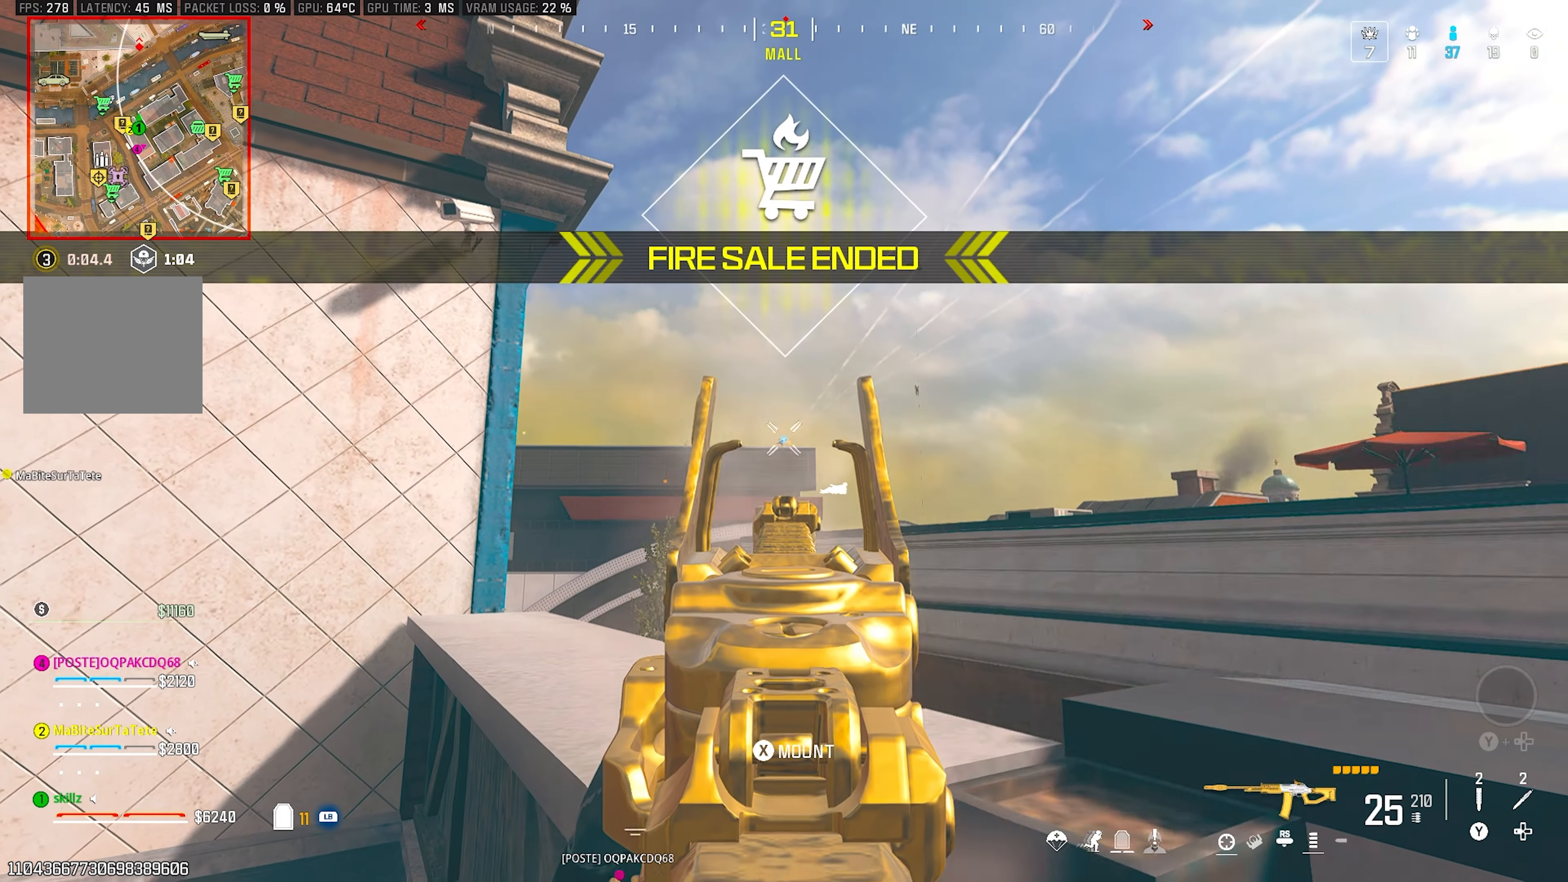
{"buttons": ["R1"], "left_stick": "up-left", "right_stick": "right", "events": [[167, "right_stick", "center"], [250, "R2", "up"], [250, "left_stick", "up-left"], [283, "L2", "up"], [333, "right_stick", "right"], [383, "R1", "down"]]}
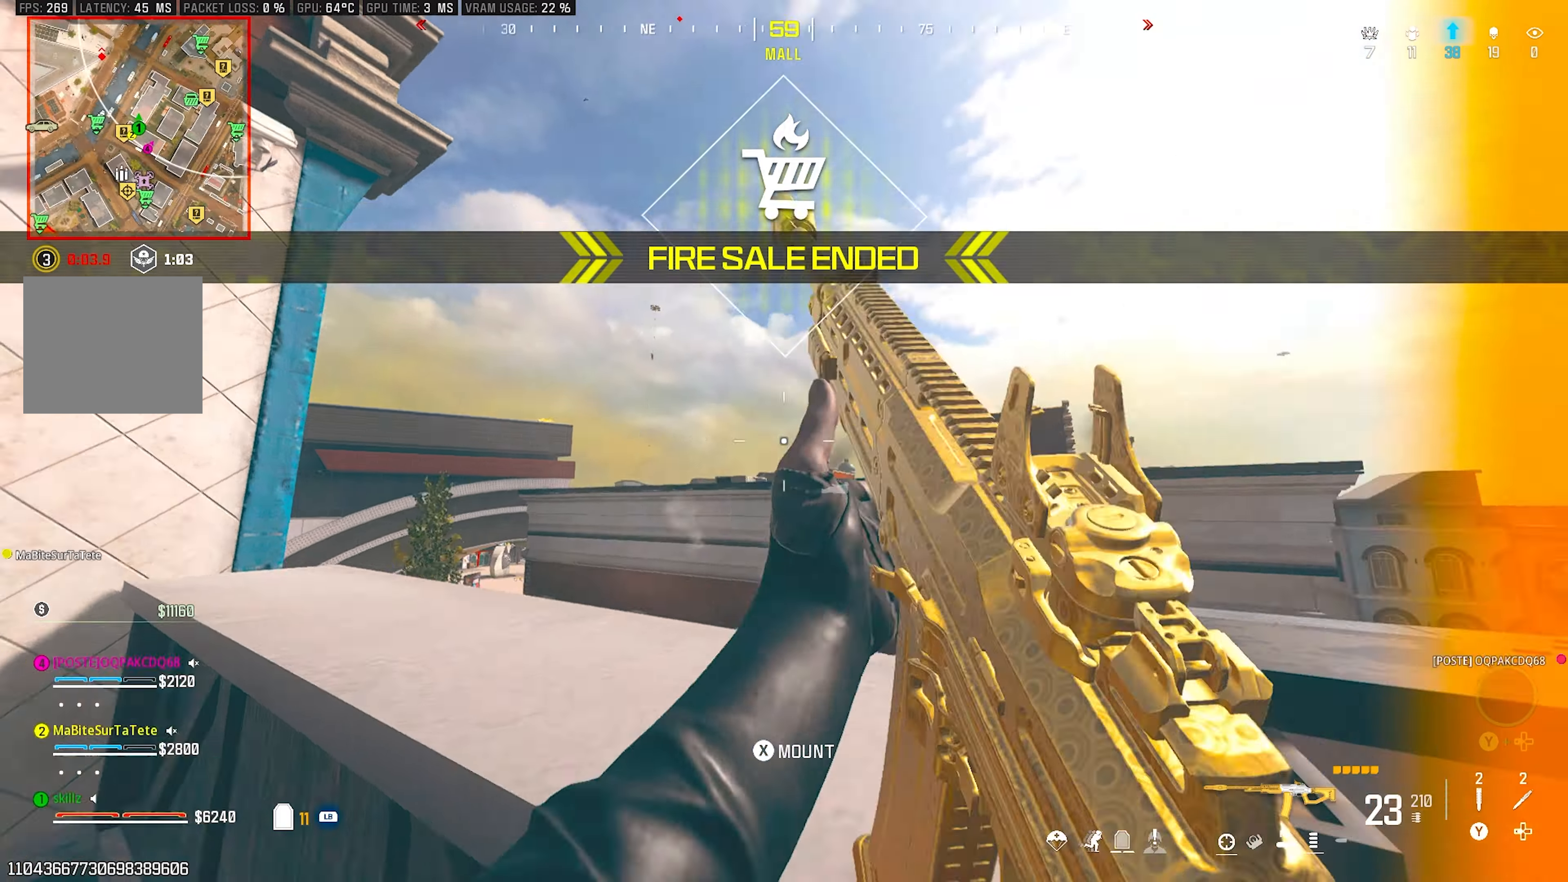
{"buttons": [], "left_stick": "down", "right_stick": "right", "events": [[50, "left_stick", "down"], [100, "R1", "up"]]}
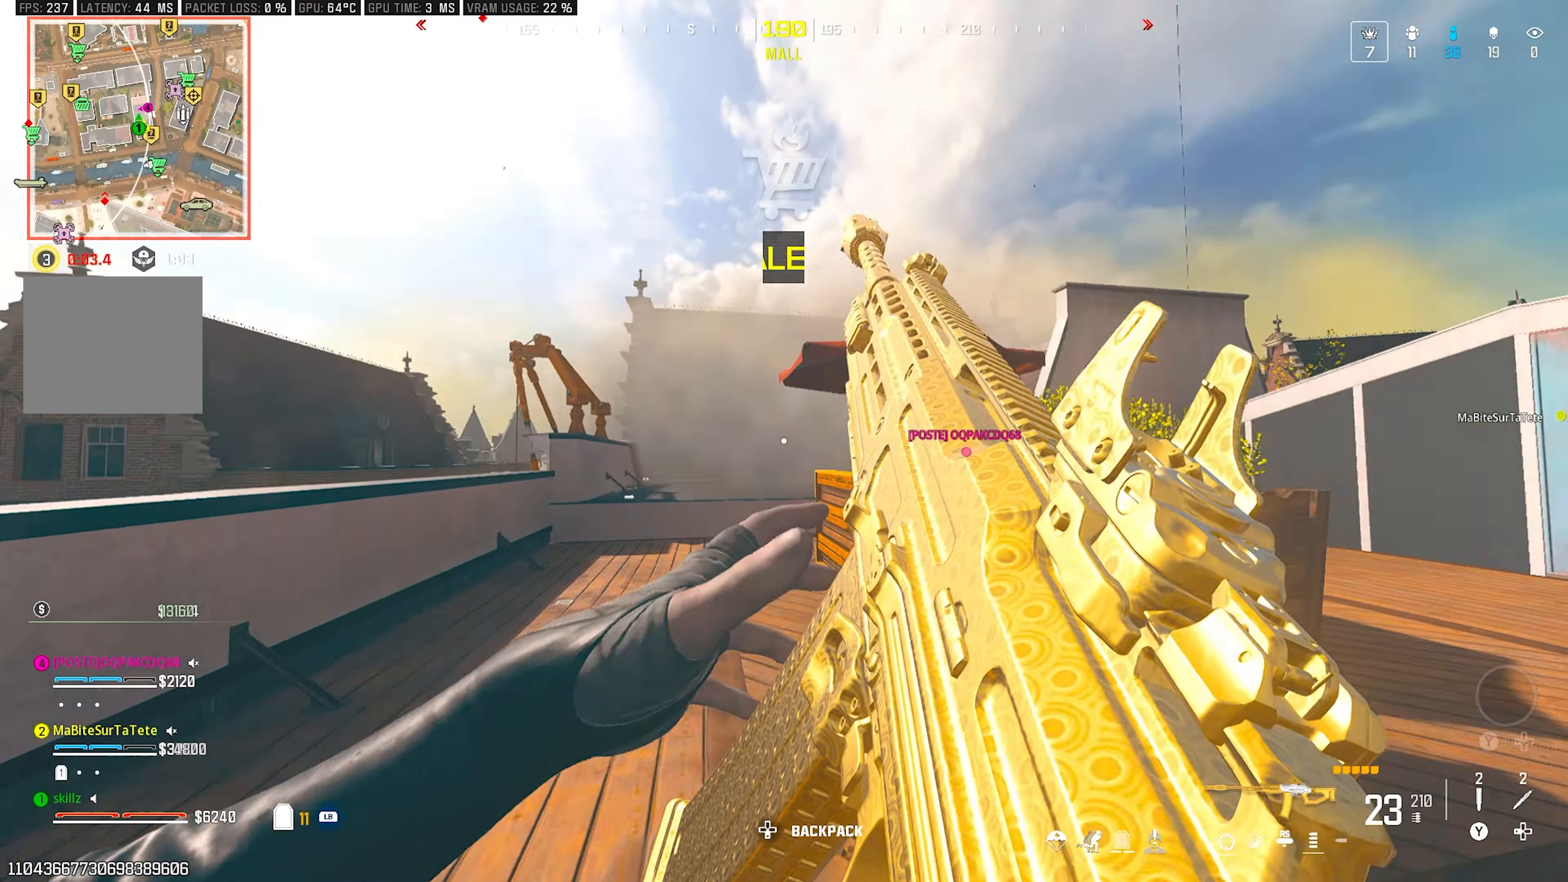
{"buttons": [], "left_stick": "up-right", "right_stick": "center", "events": [[17, "left_stick", "down-right"], [100, "right_stick", "center"], [233, "left_stick", "right"], [367, "left_stick", "up-right"]]}
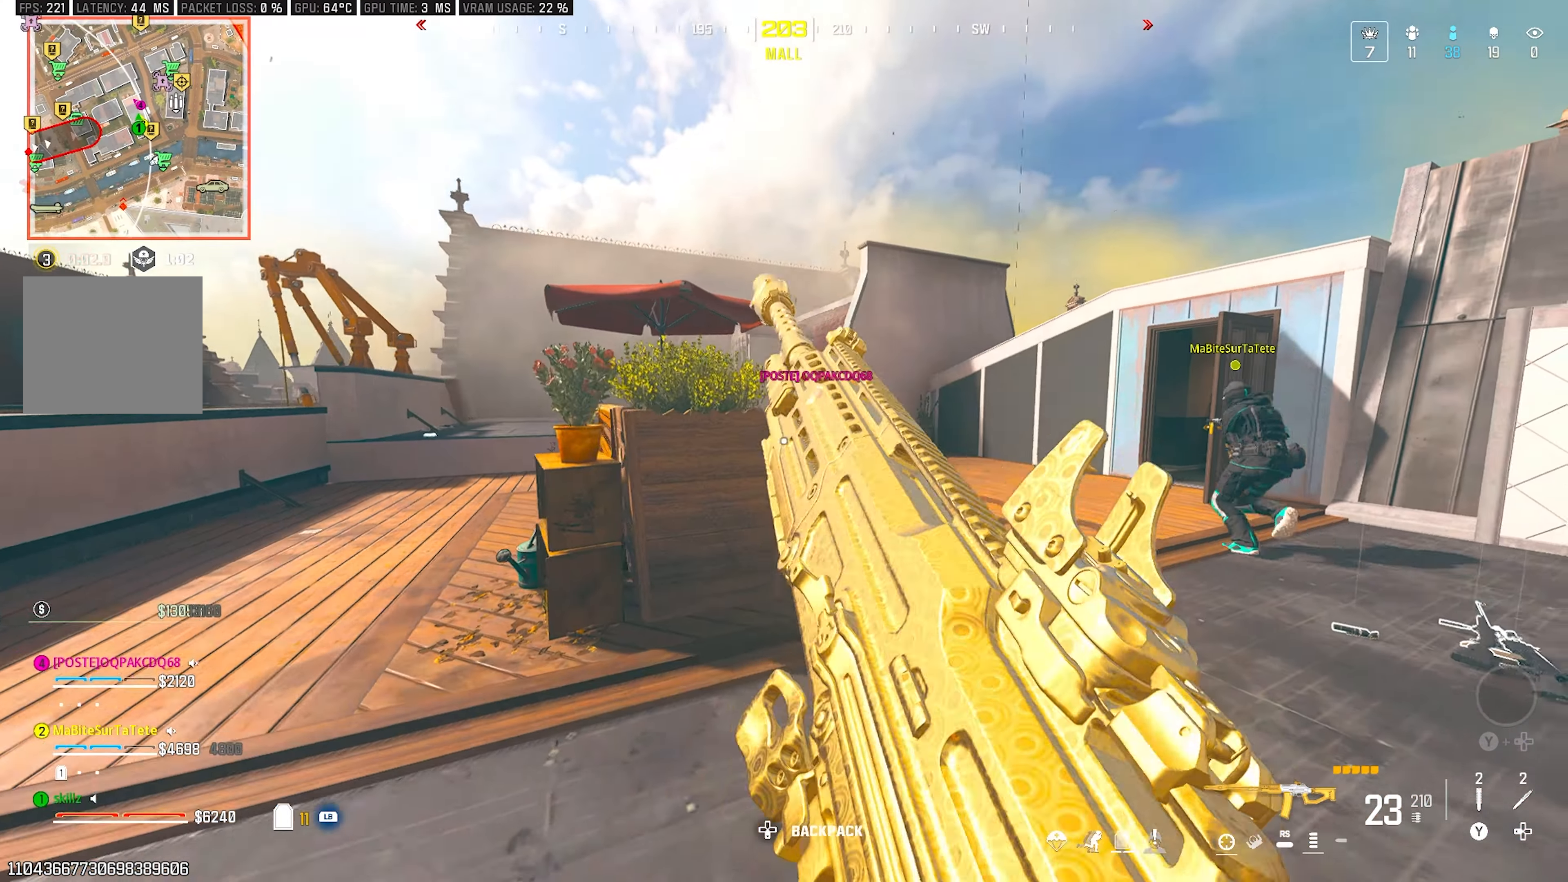
{"buttons": ["CROSS"], "left_stick": "up-right", "right_stick": "left", "events": [[150, "right_stick", "right"], [217, "right_stick", "center"], [300, "CIRCLE", "down"], [433, "CIRCLE", "up"], [433, "right_stick", "left"], [483, "CROSS", "down"]]}